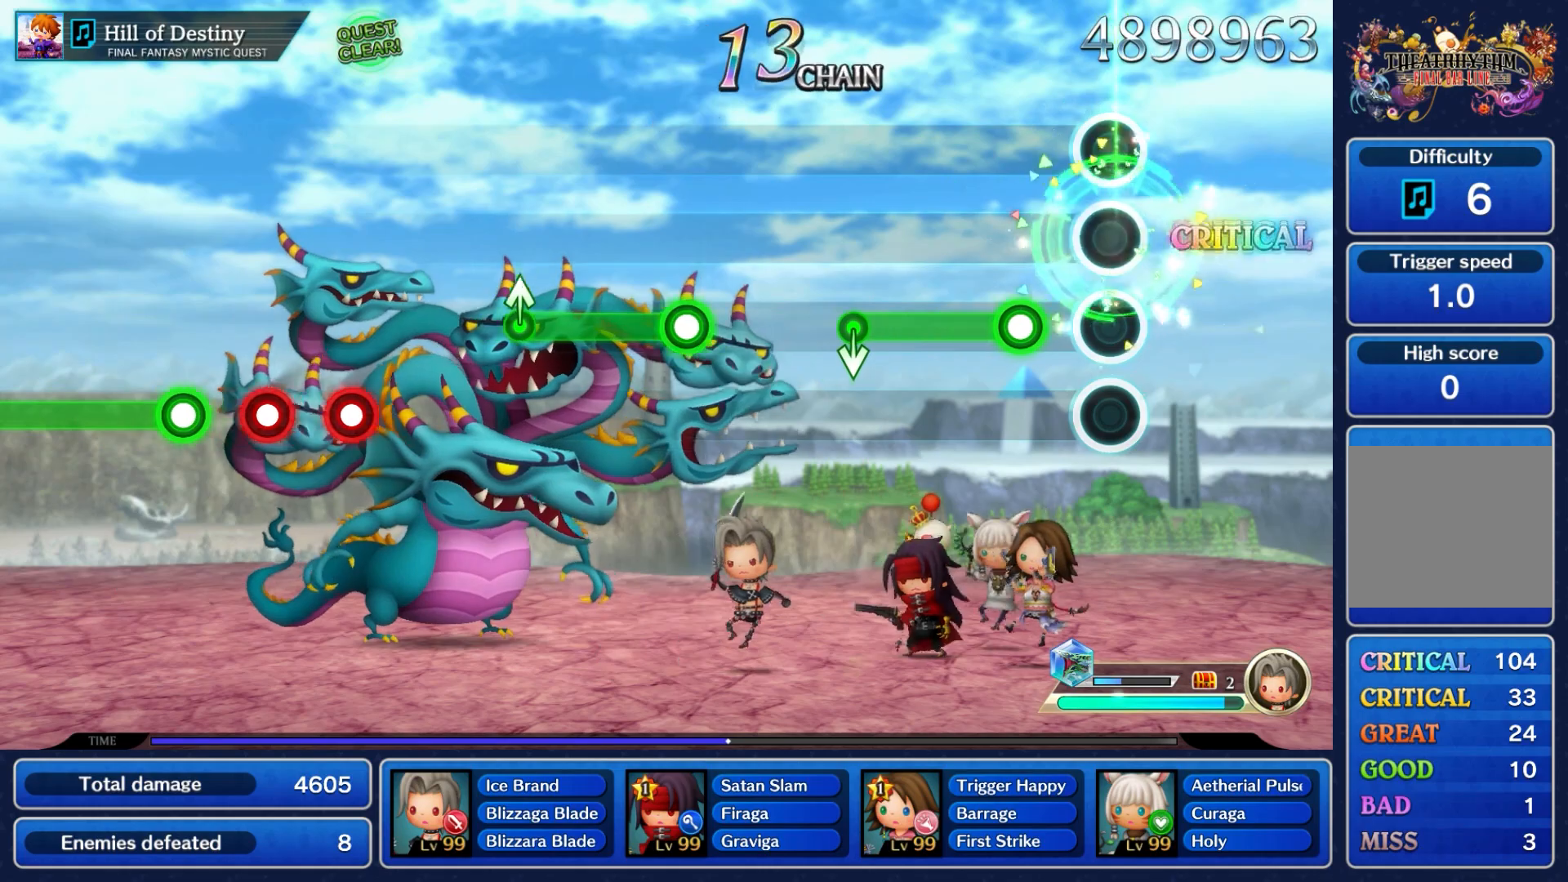
Gameplay with a controller (Nintendo layout); each line is a JSON object with the inputs held at the frame after it (dt_ms = milliseconds from this image to that frame). "events" lists button and stick changes between this image and that frame as [ms after this image, input, new state], when the widget could be followed in between. Not read: L3 R3 SELECT START right_stick.
{"dt_ms": 500, "buttons": ["A"], "left_stick": "center", "events": [[50, "left_stick", "center"], [217, "A", "down"]]}
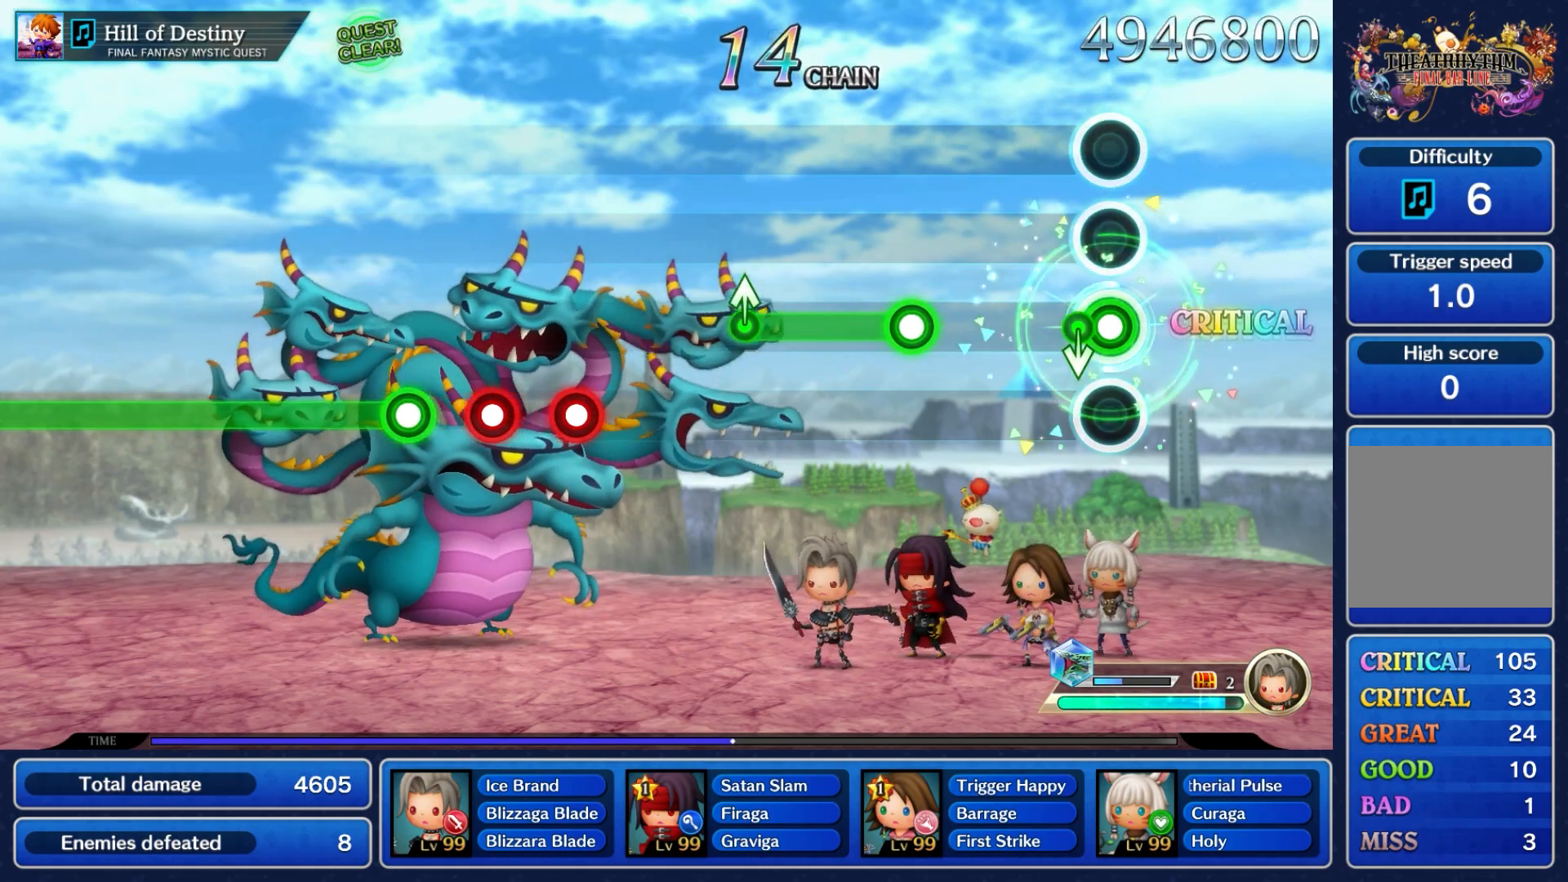
{"dt_ms": 500, "buttons": ["A"], "left_stick": "center", "events": [[100, "left_stick", "down"], [217, "A", "up"], [300, "left_stick", "center"], [467, "A", "down"]]}
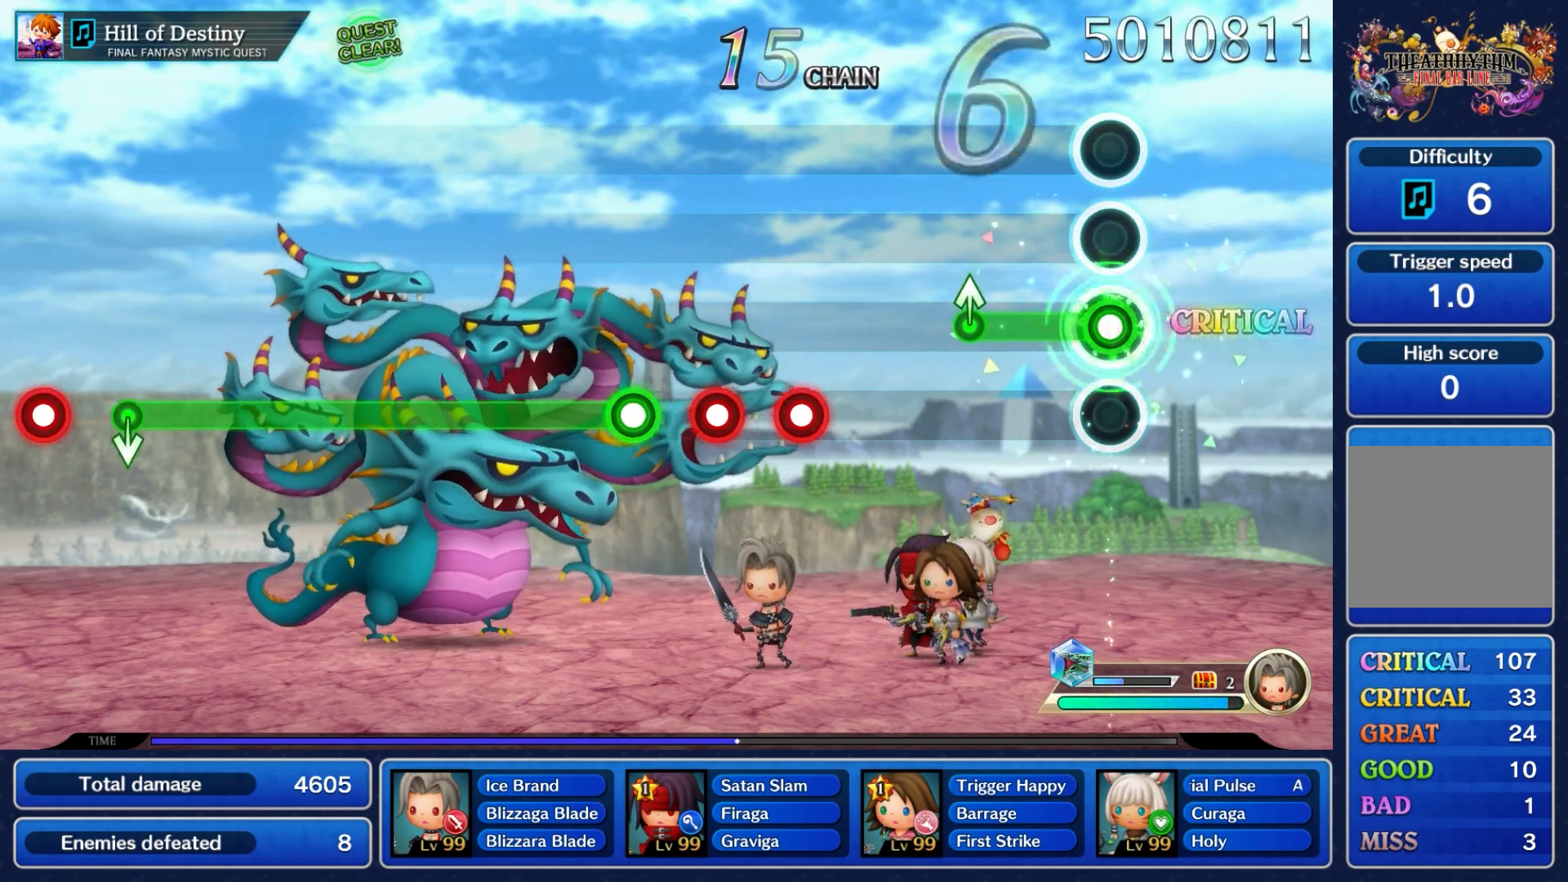
{"dt_ms": 500, "buttons": [], "left_stick": "center", "events": [[483, "A", "up"]]}
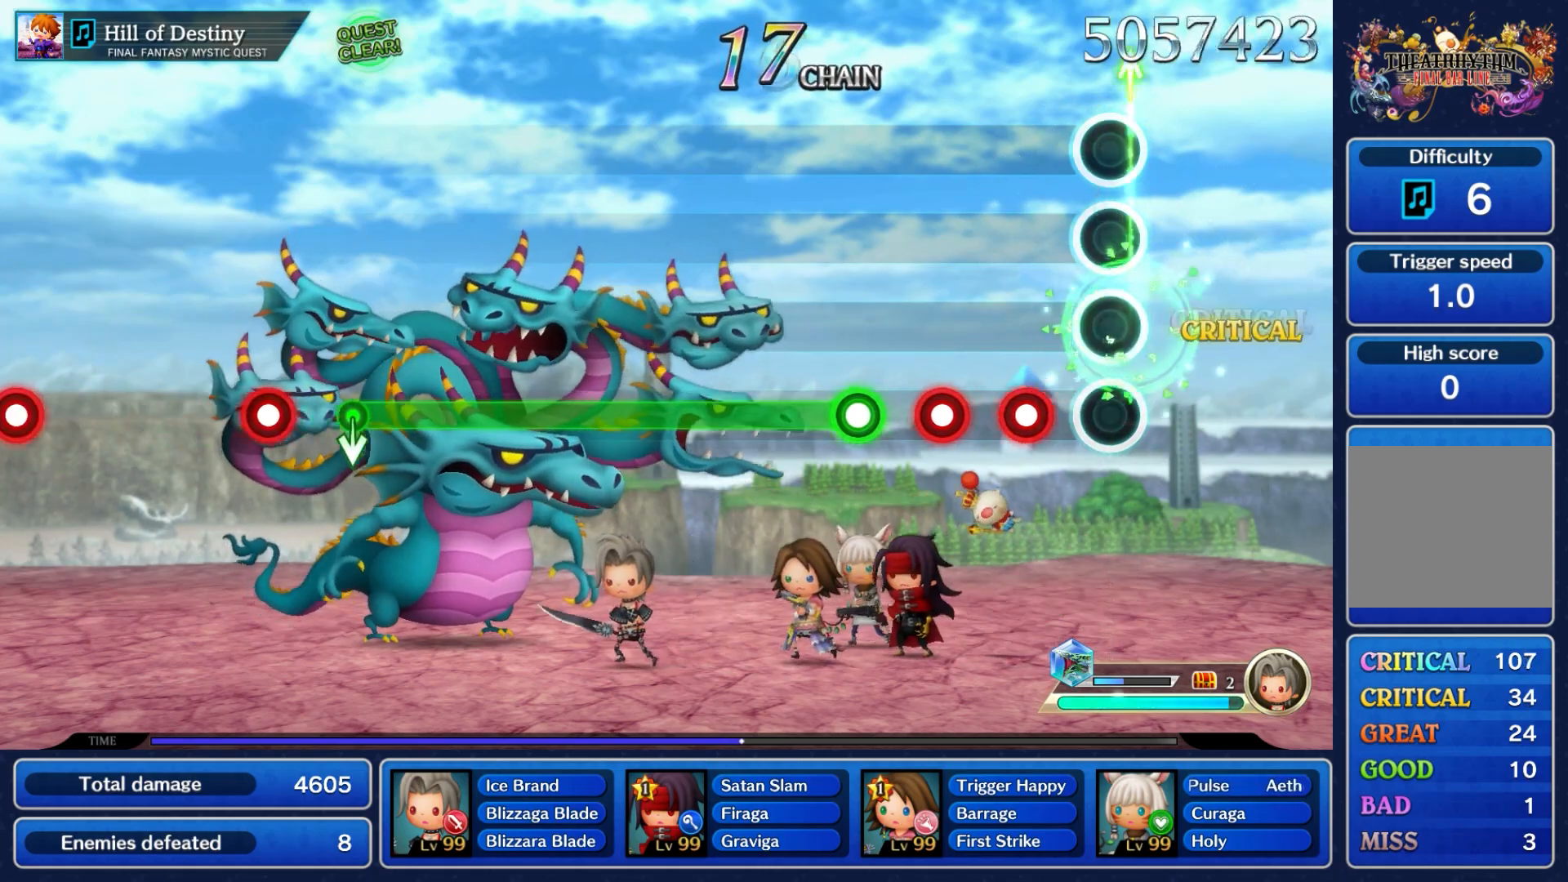
{"dt_ms": 500, "buttons": ["A"], "left_stick": "center", "events": [[233, "A", "down"], [350, "A", "up"], [450, "A", "down"]]}
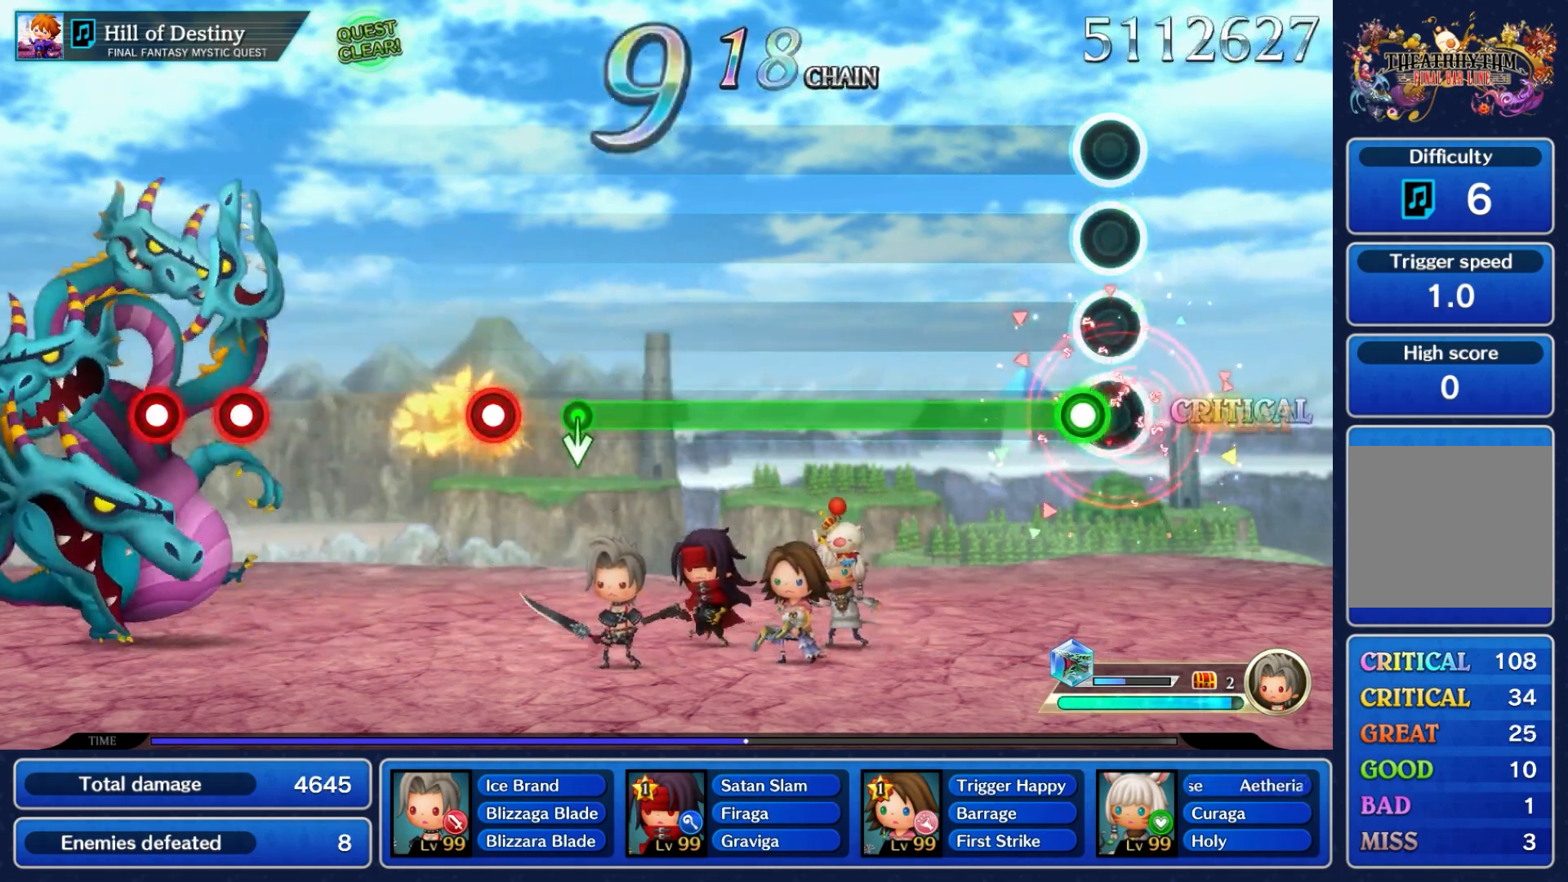
{"dt_ms": 500, "buttons": ["A"], "left_stick": "center", "events": [[50, "A", "up"], [167, "A", "down"]]}
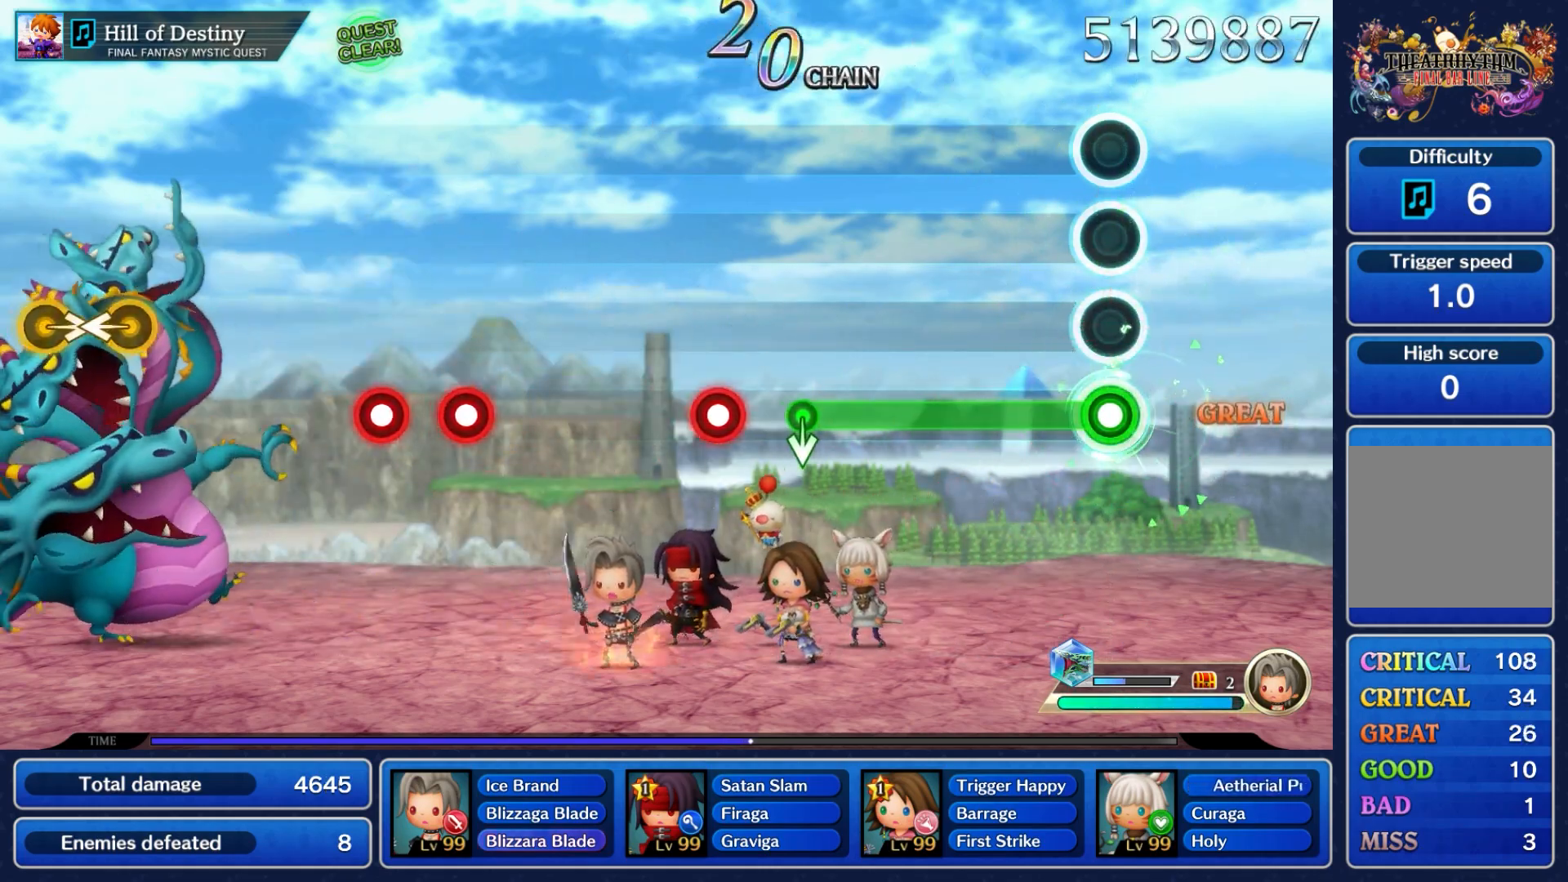
{"dt_ms": 500, "buttons": ["A"], "left_stick": "center", "events": []}
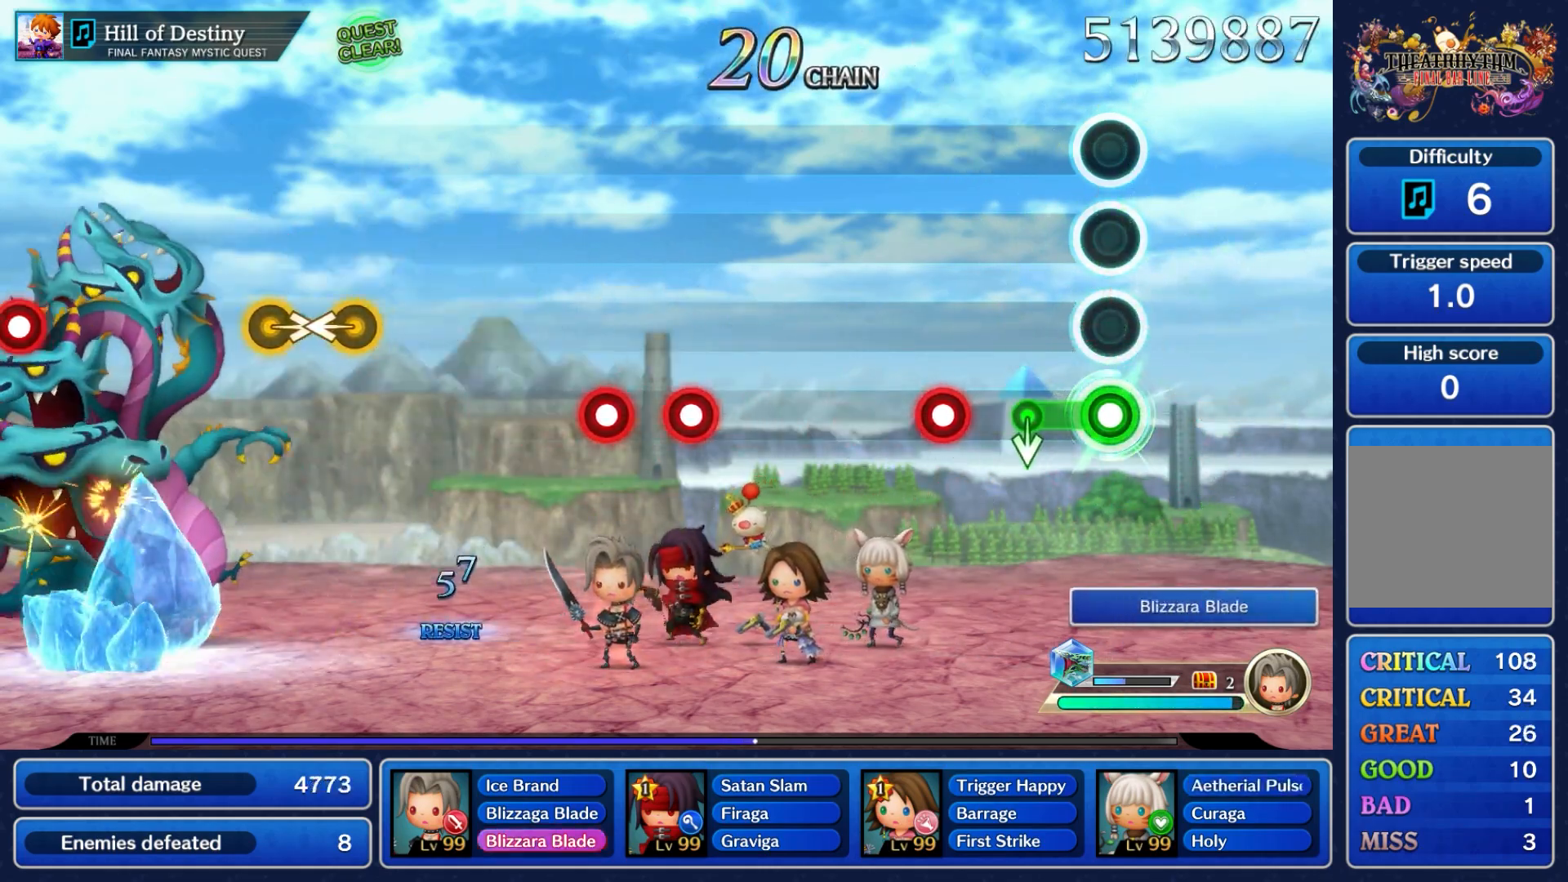
{"dt_ms": 500, "buttons": ["A"], "left_stick": "center", "events": [[233, "left_stick", "down"], [333, "A", "up"], [417, "left_stick", "center"], [467, "A", "down"]]}
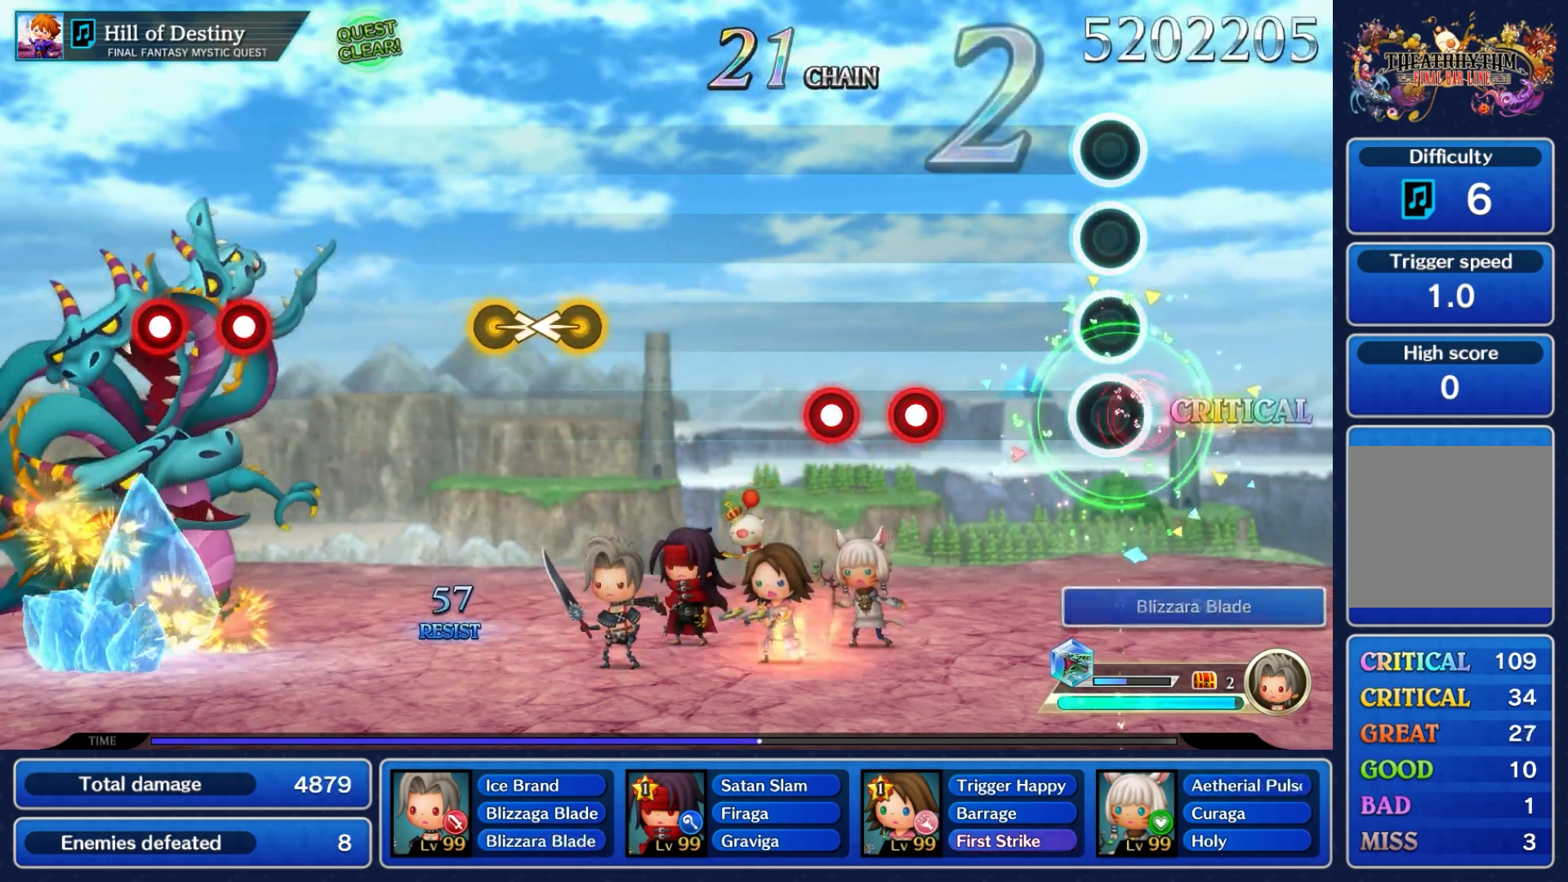
{"dt_ms": 500, "buttons": ["A"], "left_stick": "center", "events": [[83, "A", "up"], [467, "A", "down"]]}
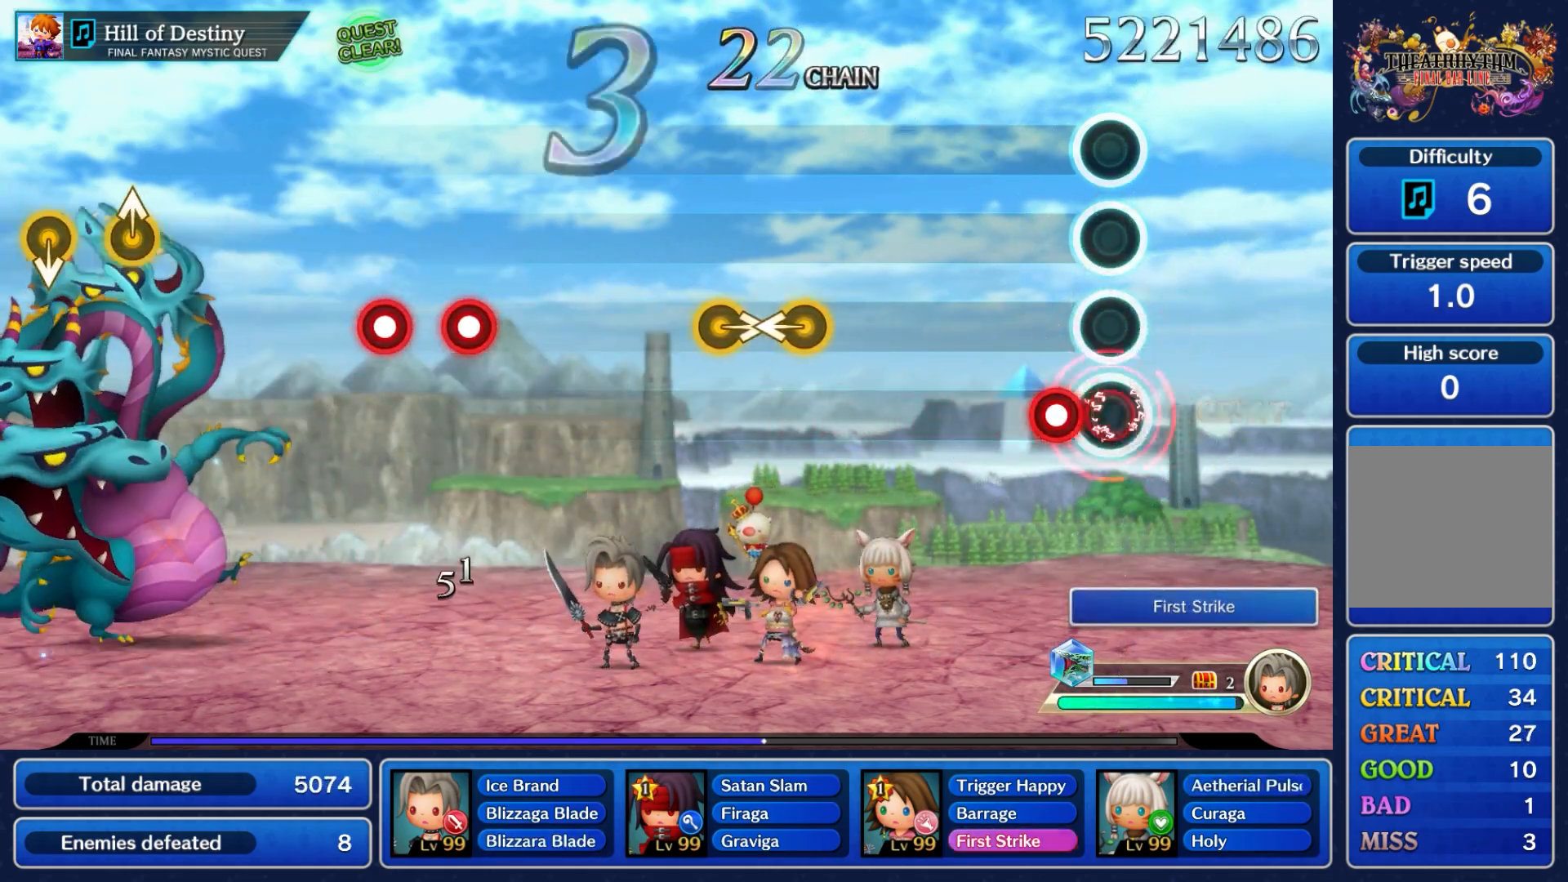
{"dt_ms": 500, "buttons": [], "left_stick": "center", "events": [[100, "A", "up"], [167, "A", "down"], [300, "A", "up"]]}
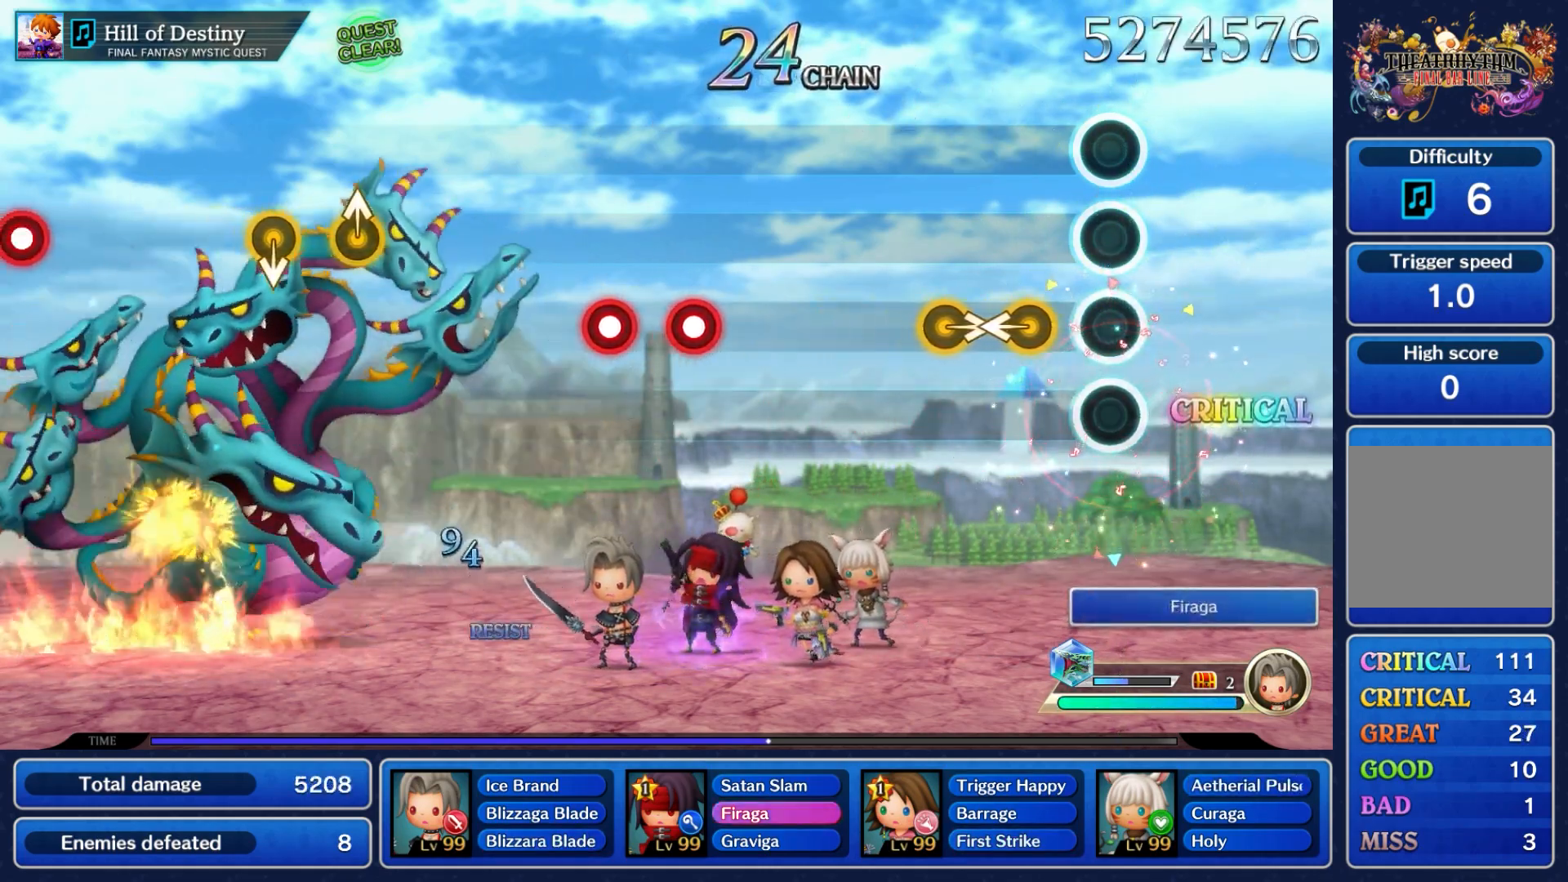
{"dt_ms": 500, "buttons": [], "left_stick": "right", "events": [[233, "left_stick", "left"], [367, "left_stick", "center"], [417, "left_stick", "right"]]}
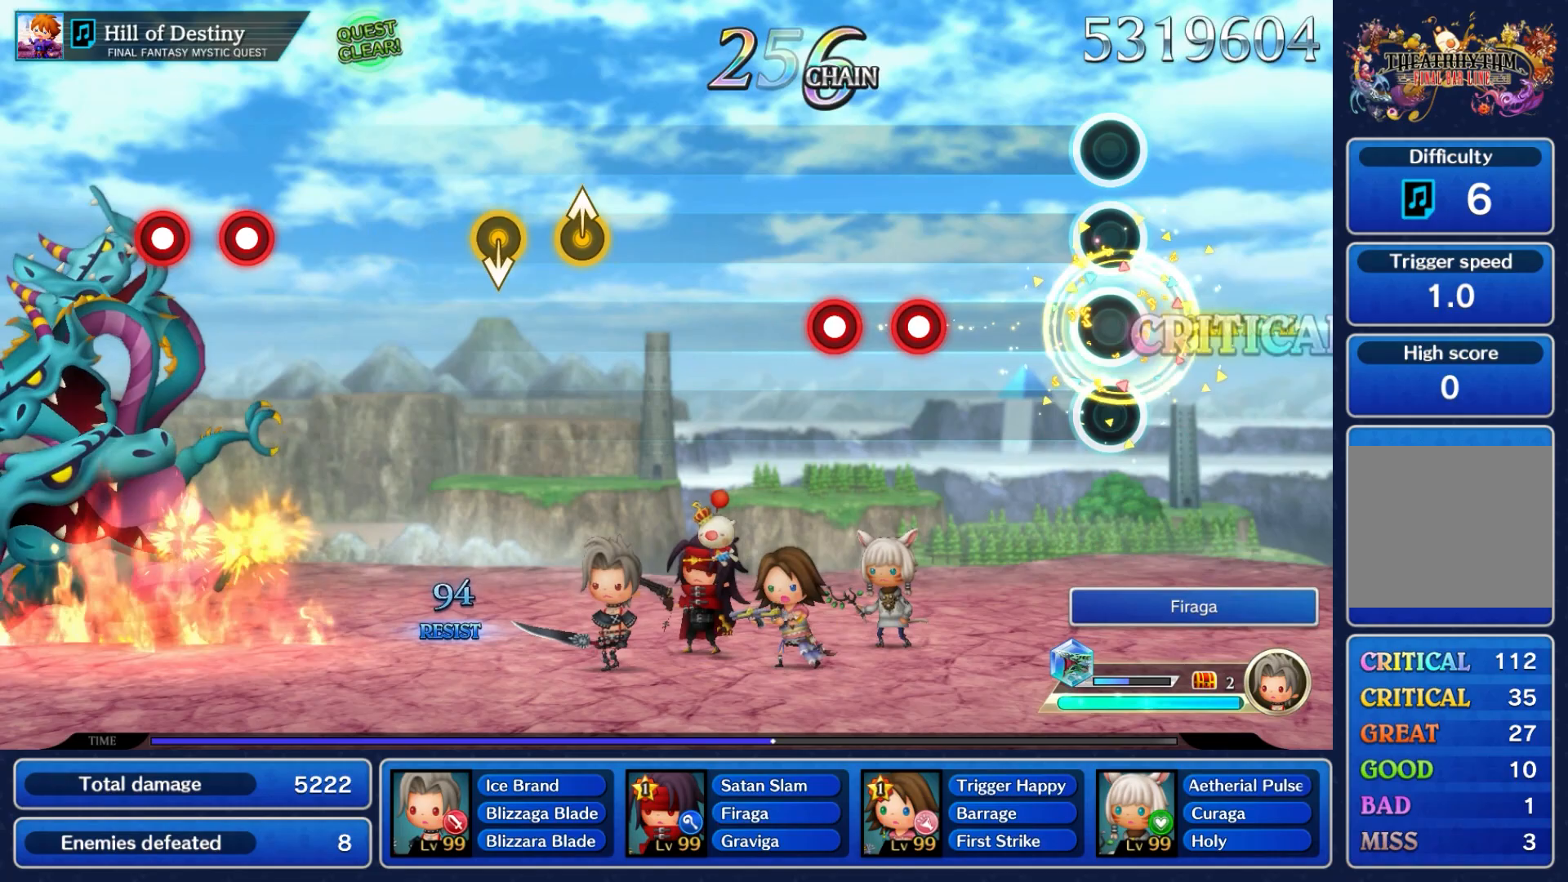
{"dt_ms": 500, "buttons": ["A"], "left_stick": "center", "events": [[67, "left_stick", "center"], [433, "A", "down"]]}
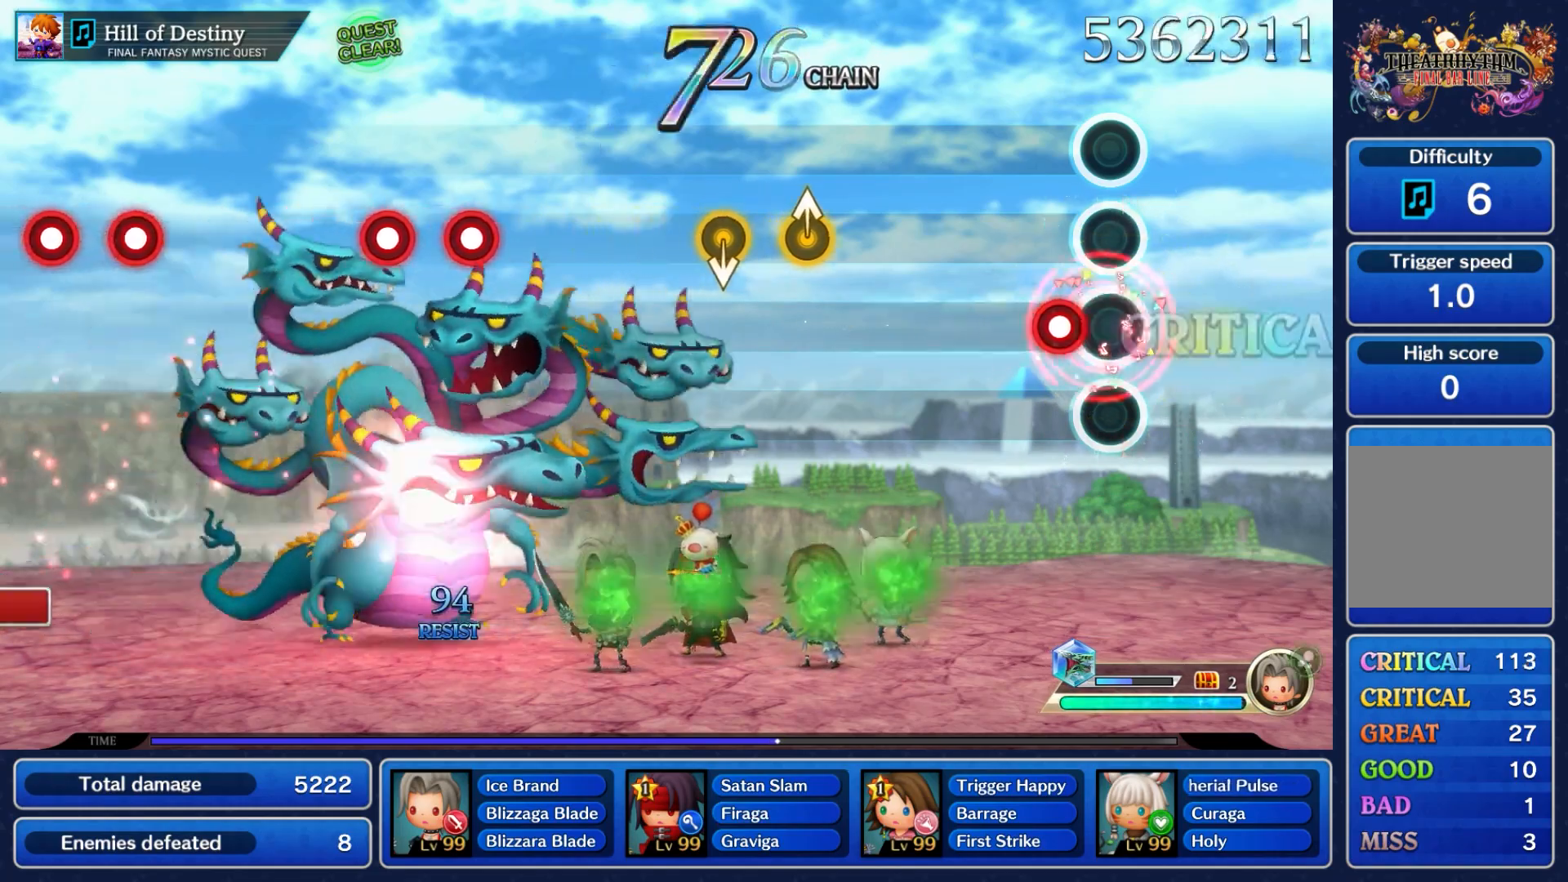
{"dt_ms": 500, "buttons": [], "left_stick": "center", "events": [[33, "A", "up"], [167, "A", "down"], [267, "A", "up"]]}
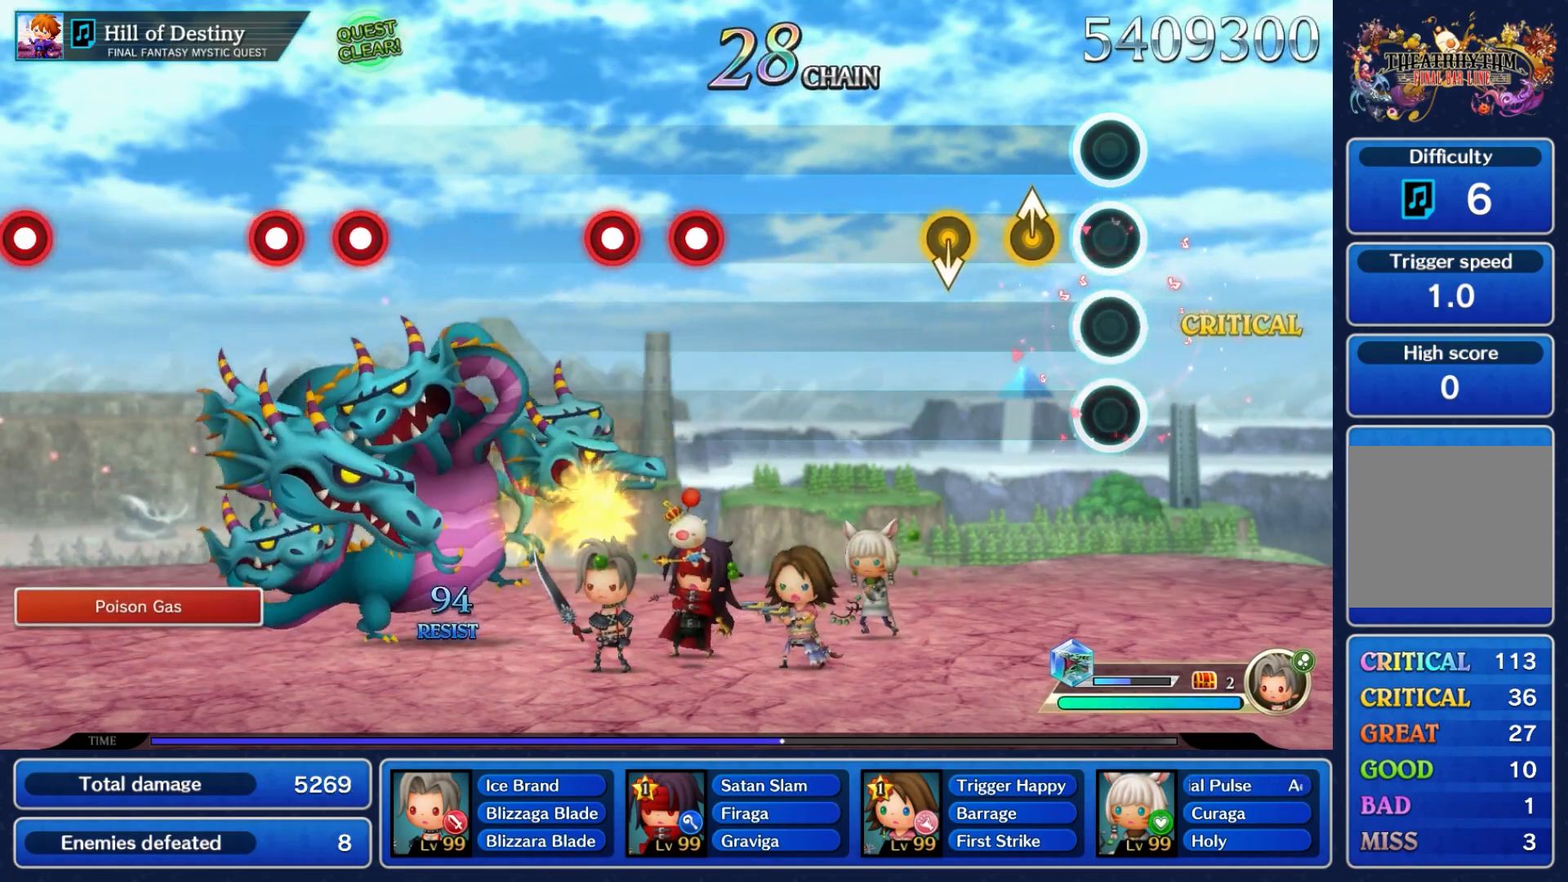
{"dt_ms": 500, "buttons": [], "left_stick": "down"}
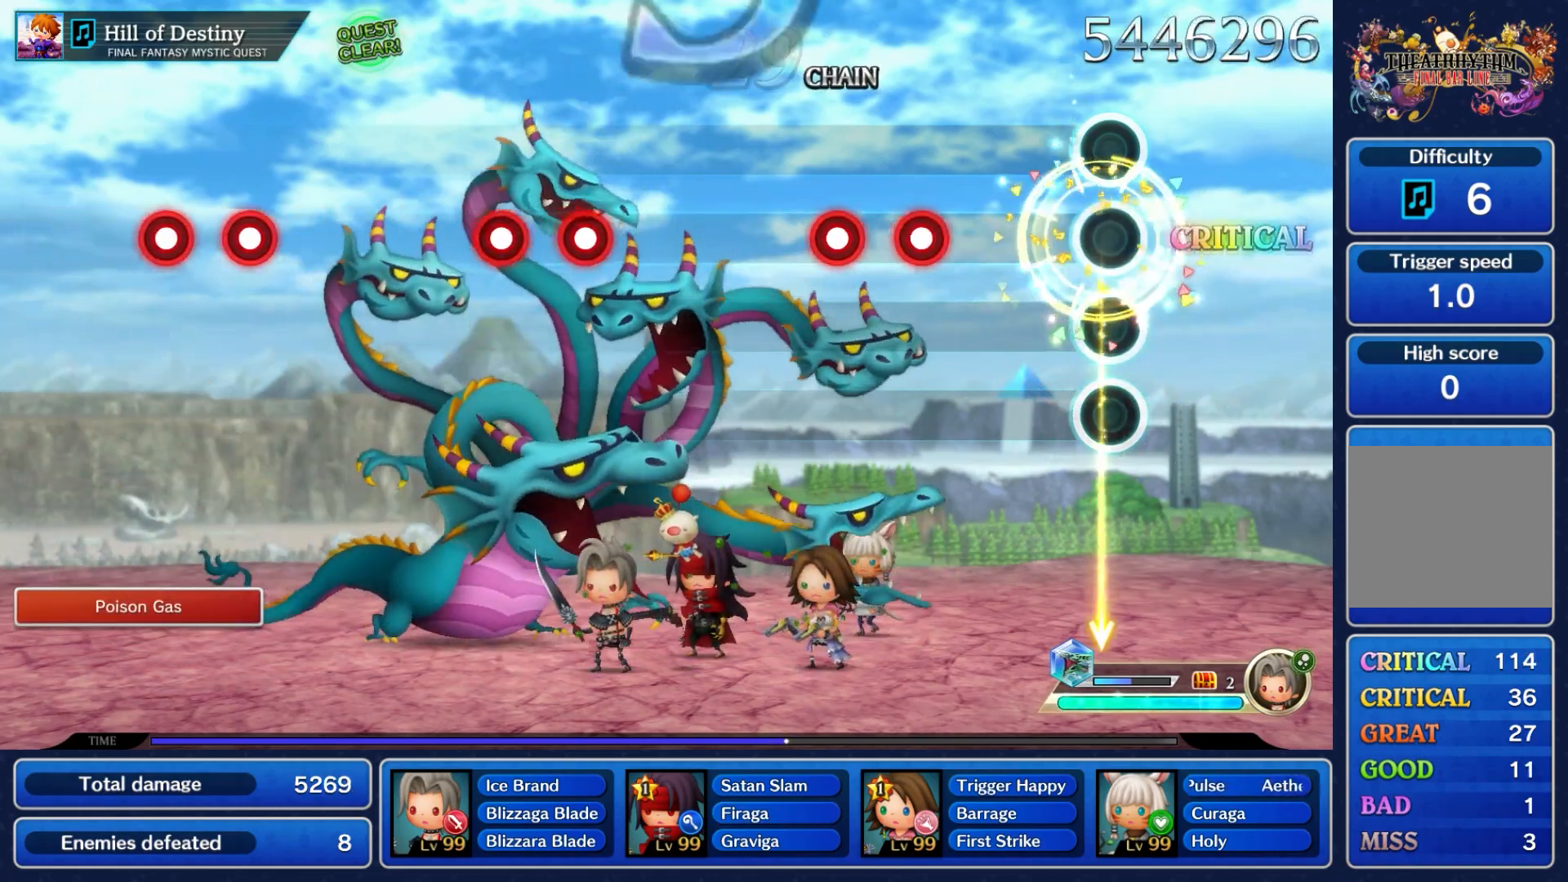
{"dt_ms": 500, "buttons": ["A"], "left_stick": "center", "events": [[67, "left_stick", "center"], [417, "A", "down"]]}
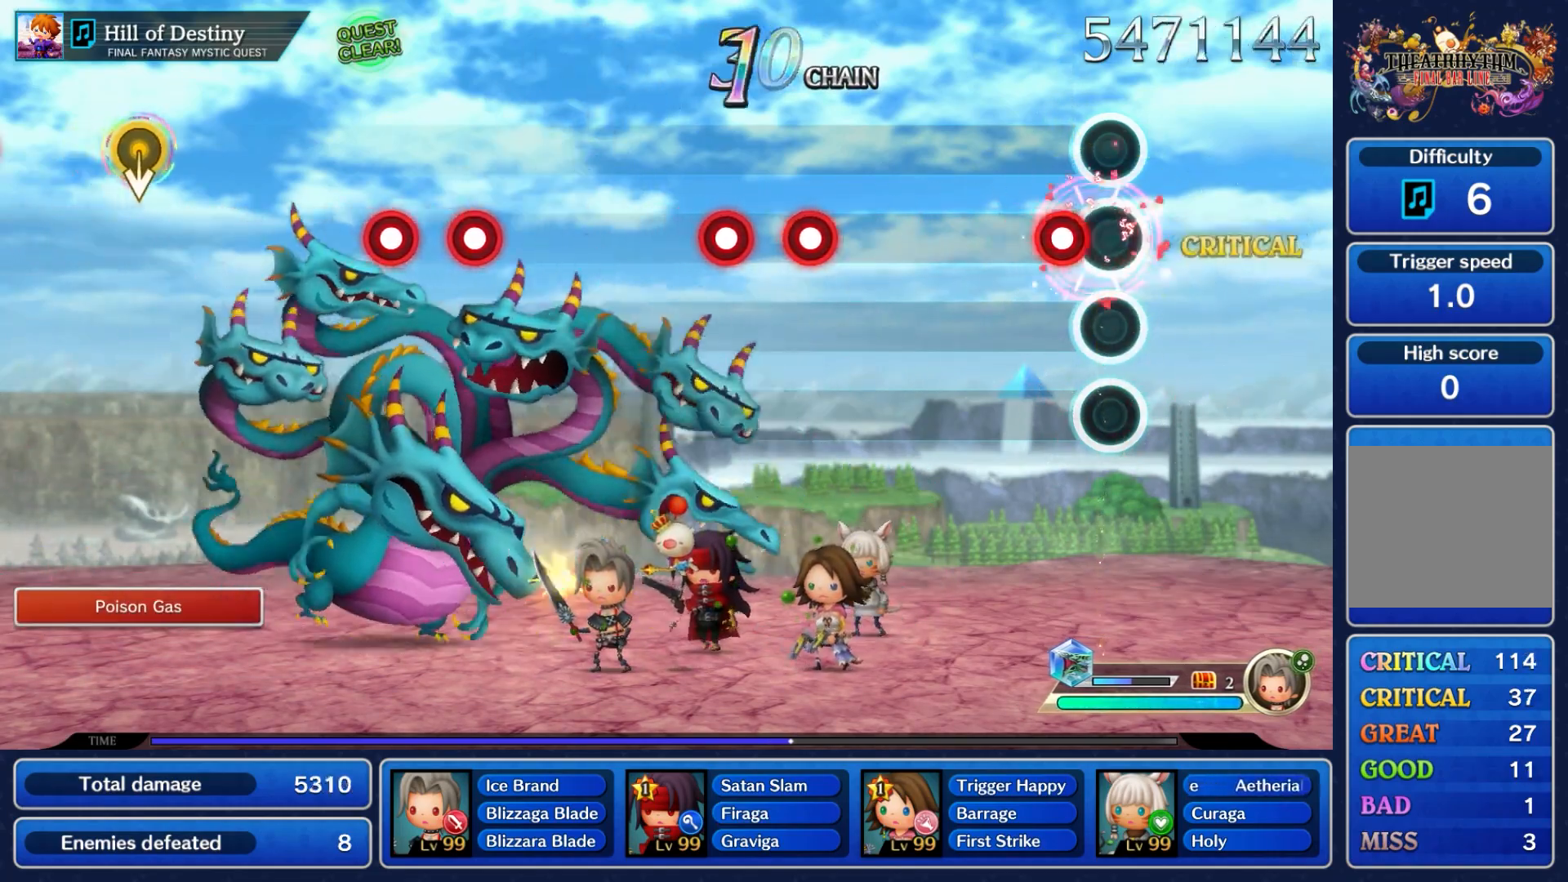
{"dt_ms": 500, "buttons": [], "left_stick": "center", "events": [[17, "A", "up"], [150, "A", "down"], [283, "A", "up"]]}
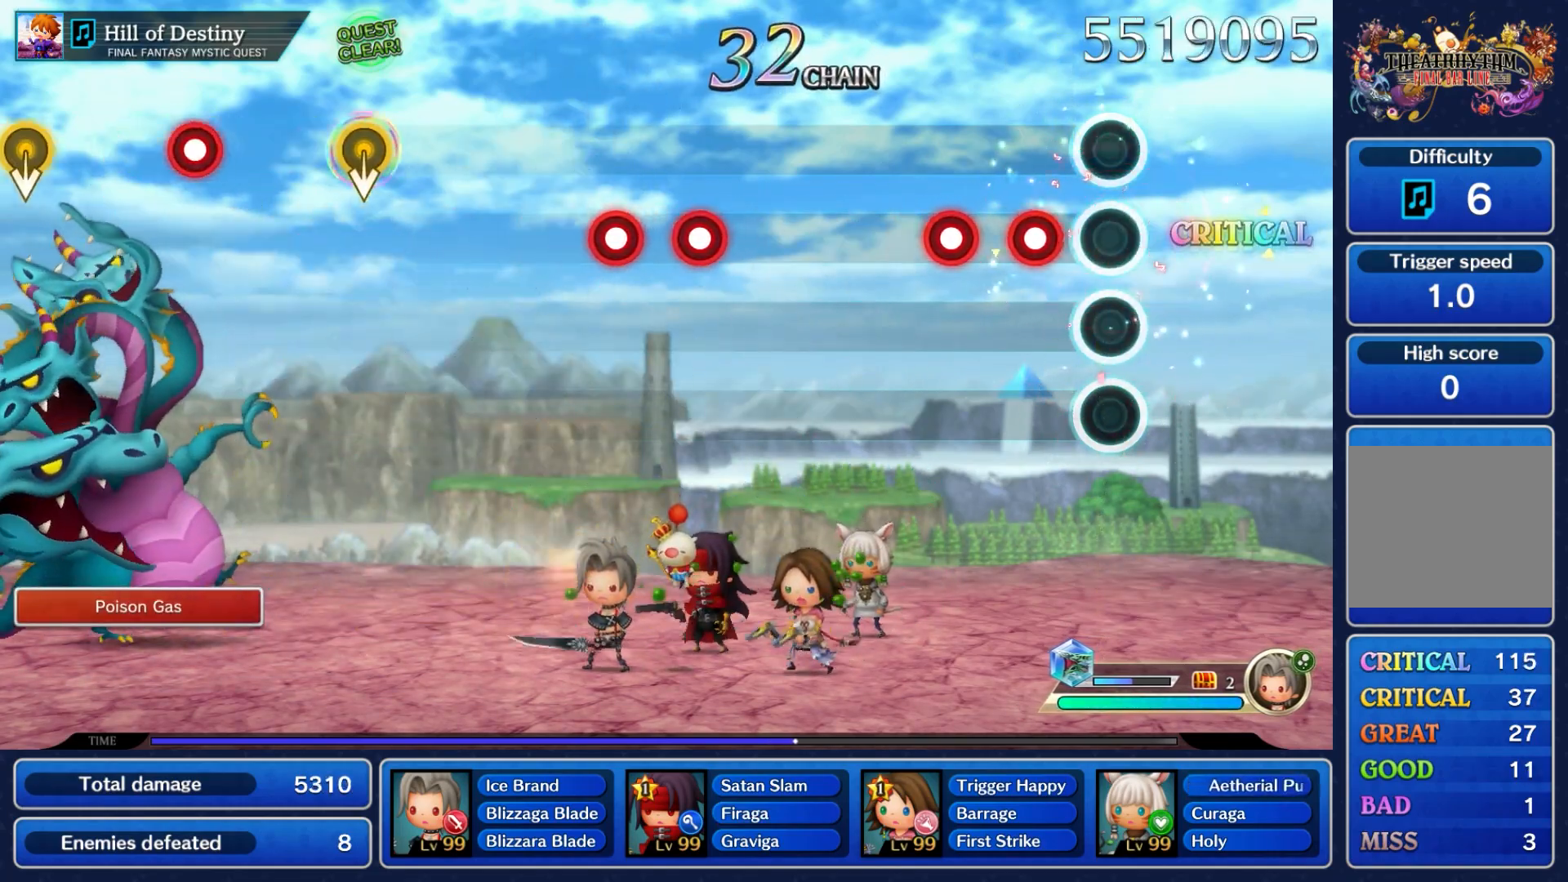
{"dt_ms": 500, "buttons": [], "left_stick": "center", "events": [[183, "A", "down"], [283, "A", "up"], [367, "A", "down"], [483, "A", "up"]]}
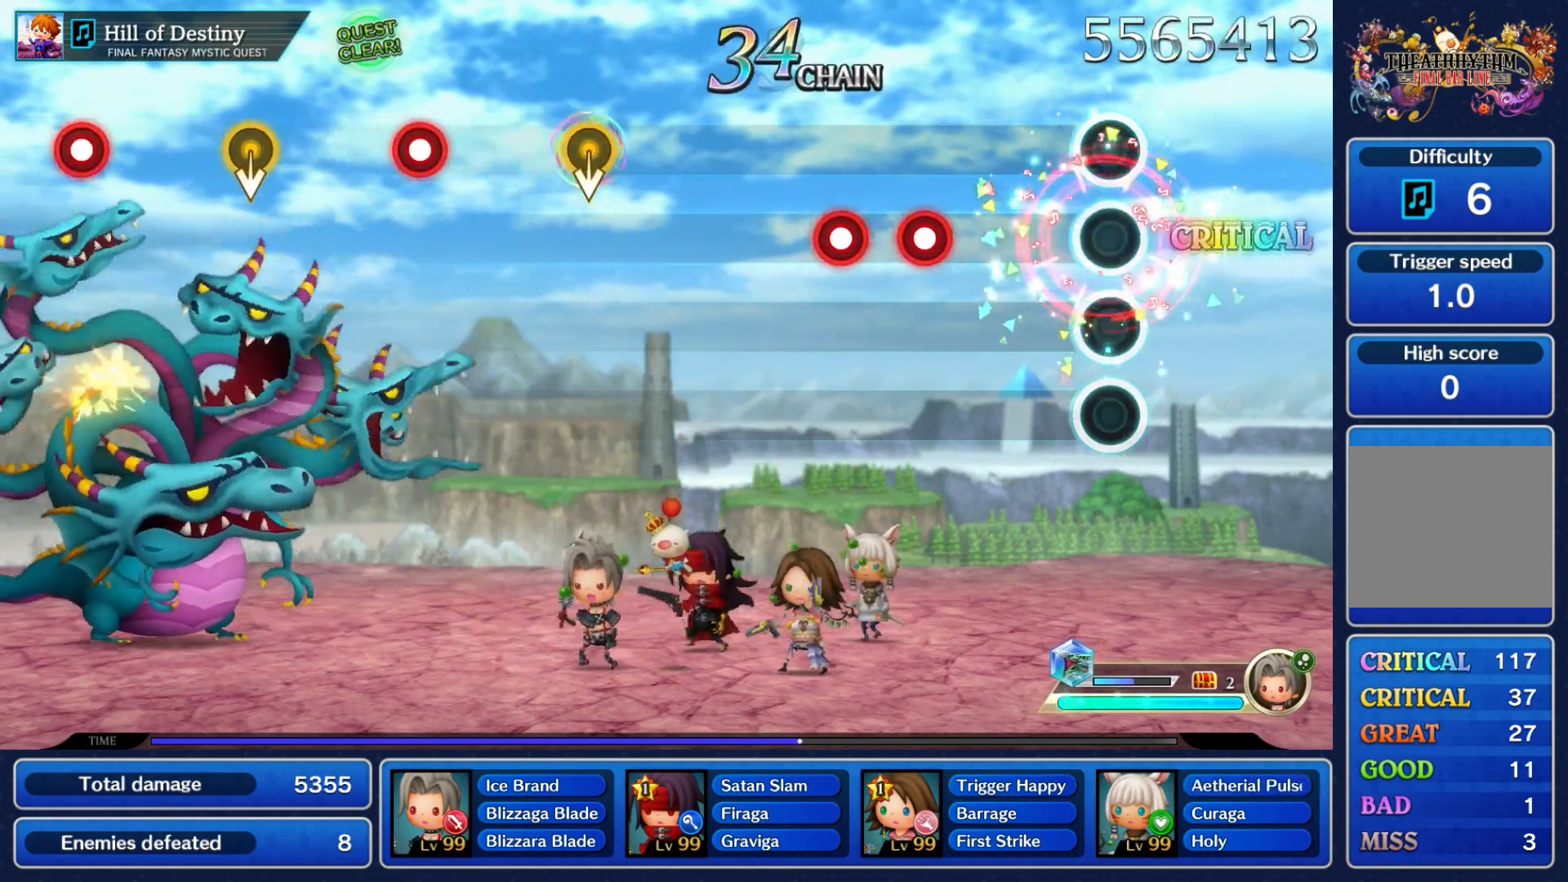
{"dt_ms": 500, "buttons": ["A"], "left_stick": "center", "events": [[450, "A", "down"]]}
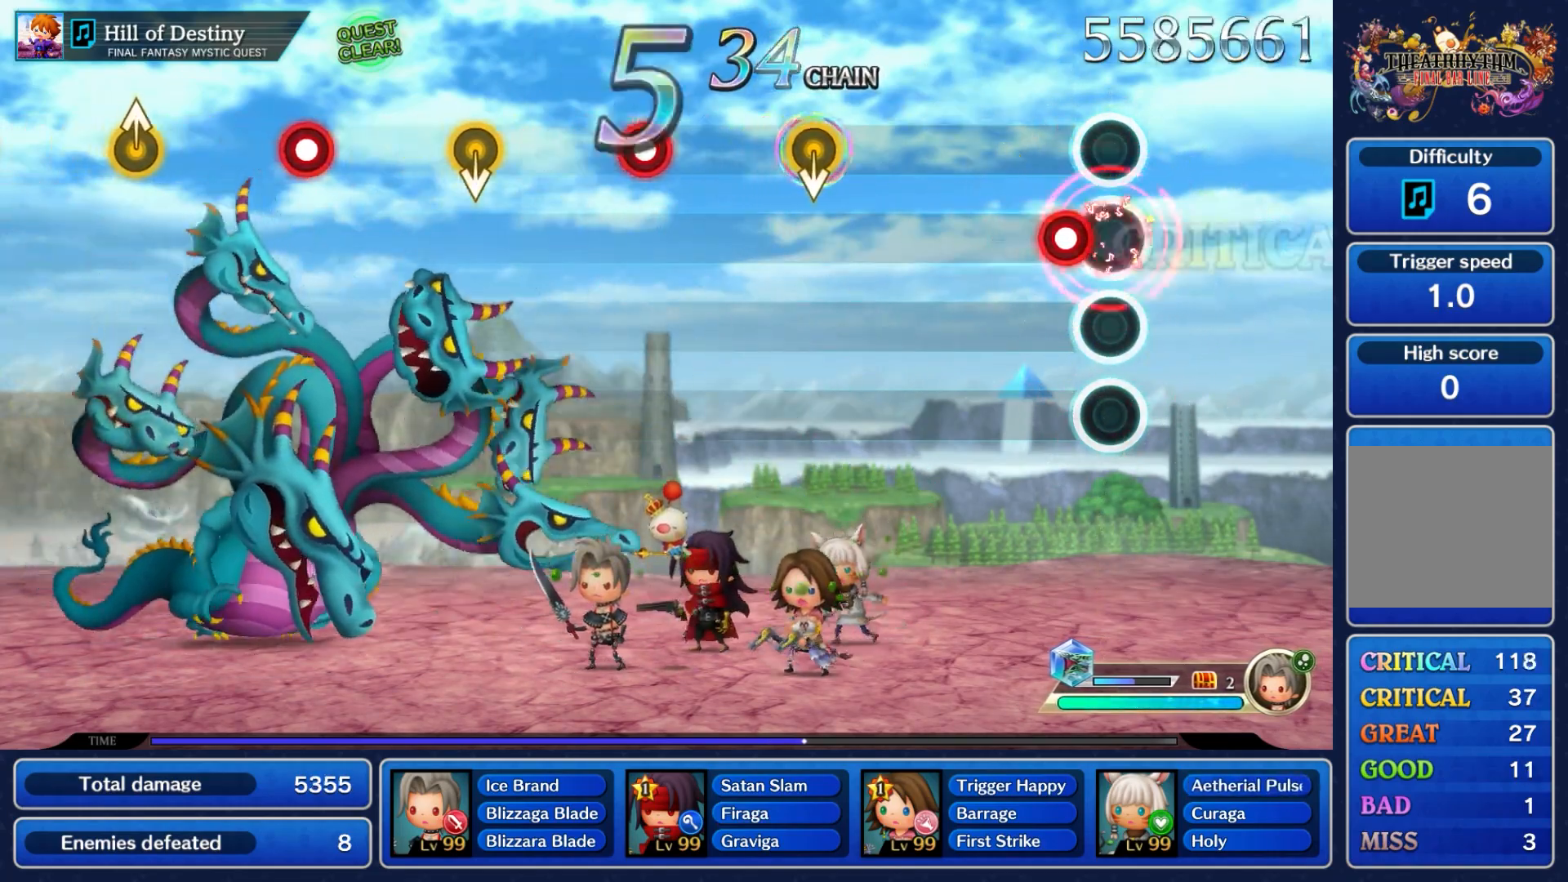
{"dt_ms": 500, "buttons": [], "left_stick": "center", "events": [[33, "A", "up"], [133, "A", "down"], [233, "A", "up"]]}
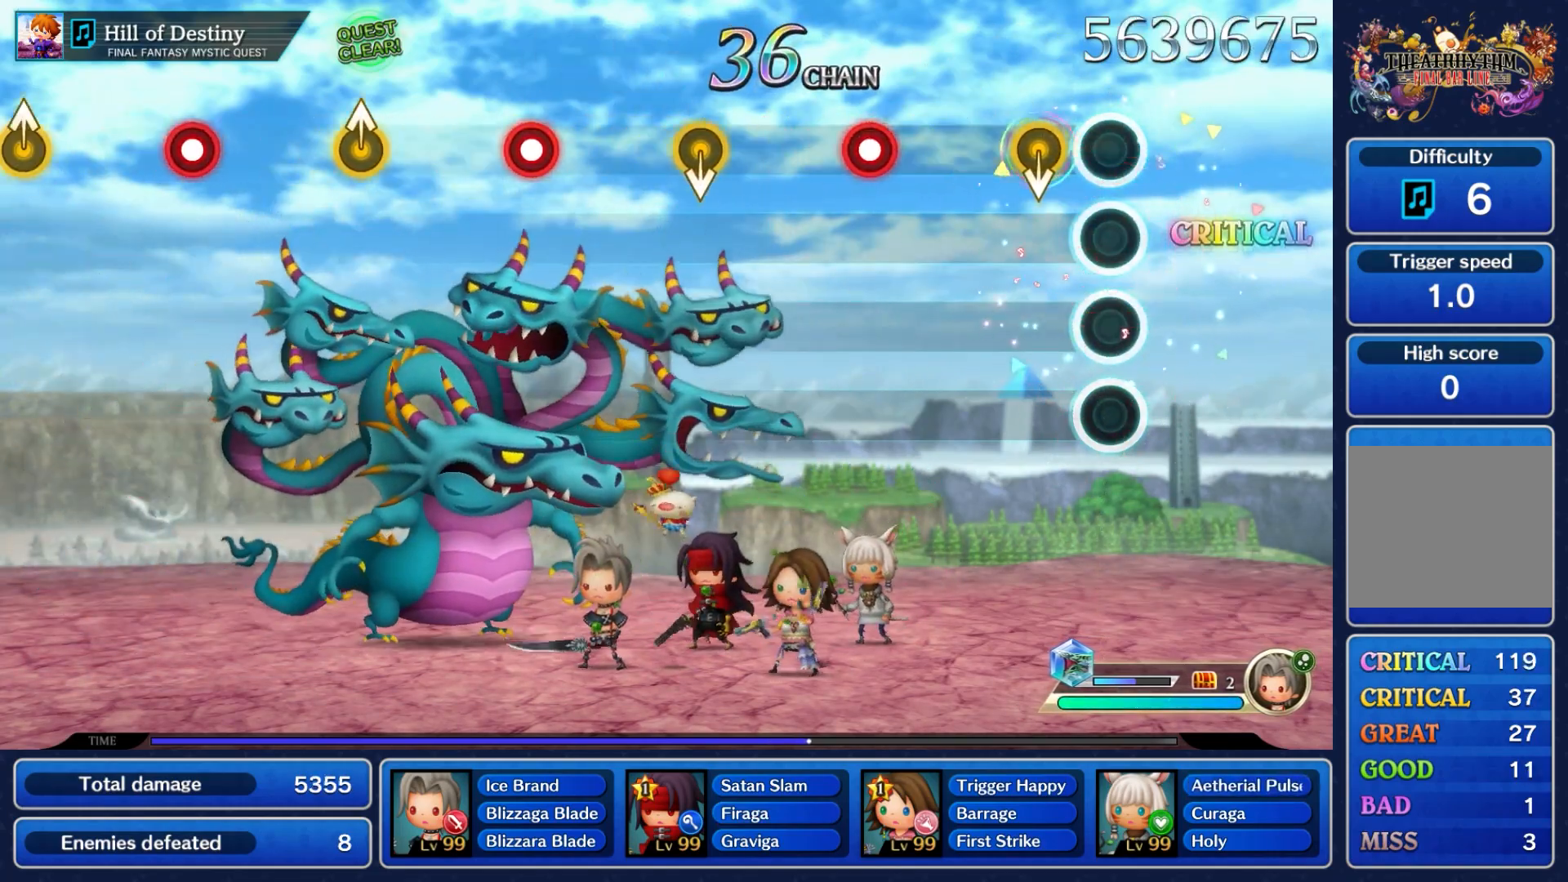
{"dt_ms": 500, "buttons": [], "left_stick": "center", "events": [[217, "left_stick", "down"], [400, "left_stick", "center"]]}
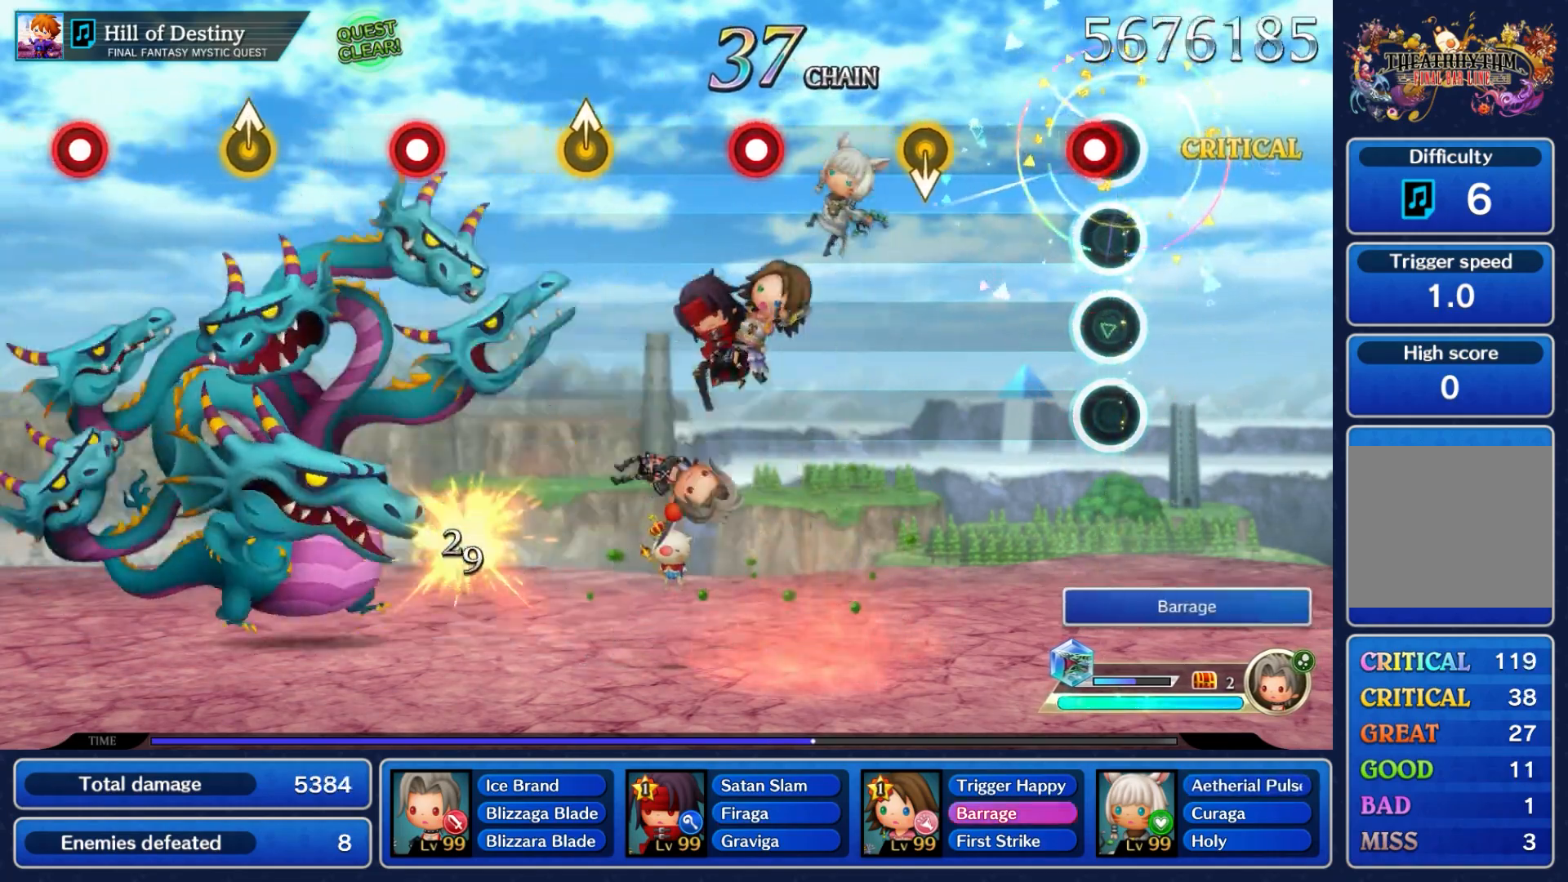
{"dt_ms": 500, "buttons": [], "left_stick": "down", "events": [[50, "A", "down"], [200, "A", "up"], [450, "left_stick", "down"]]}
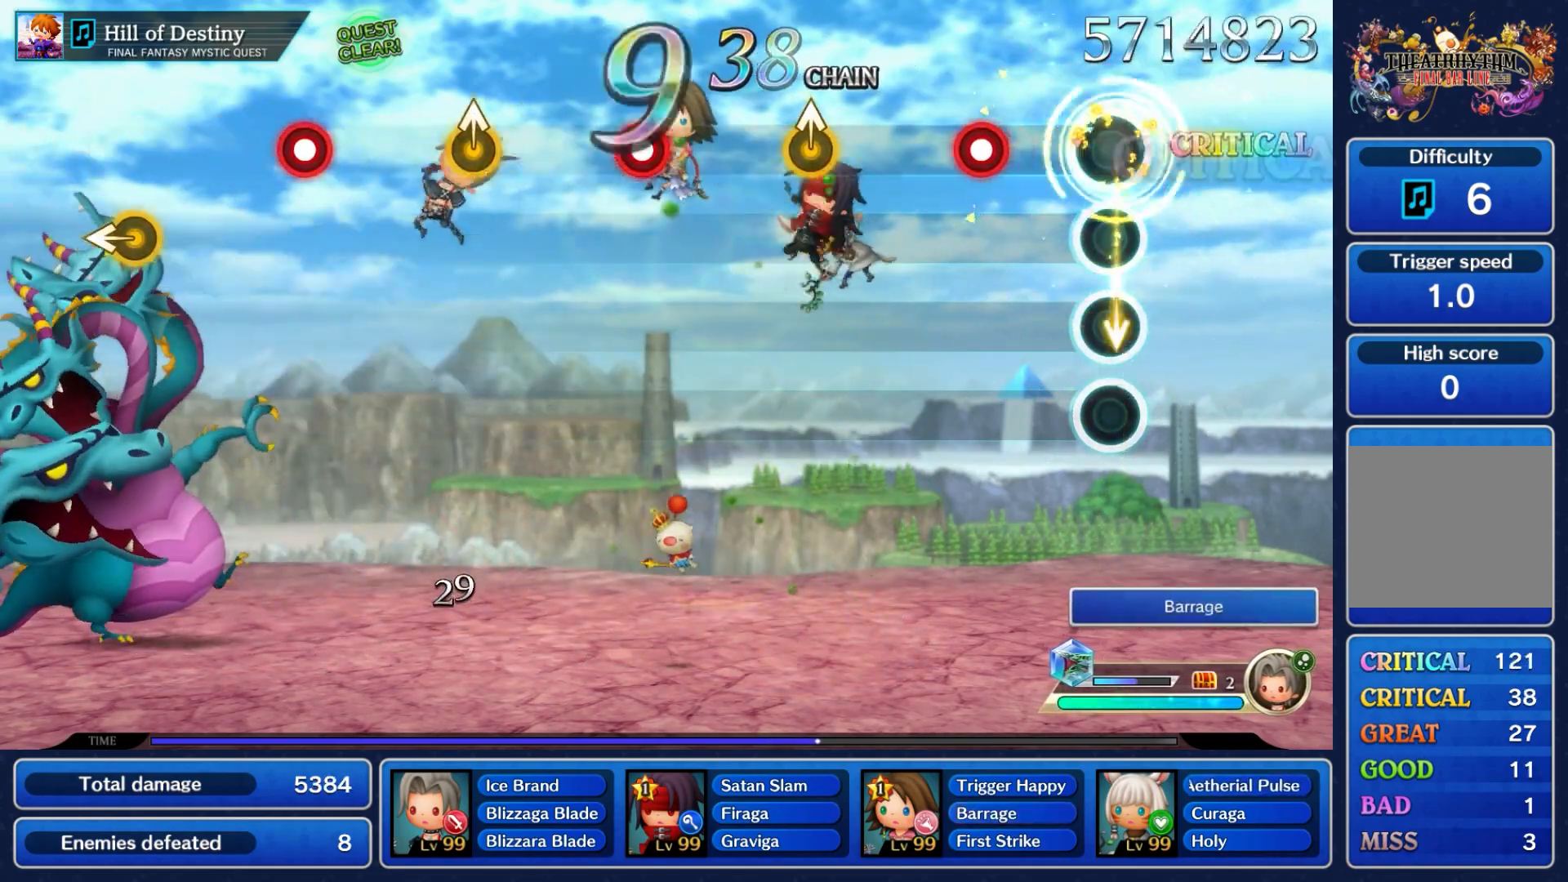
{"dt_ms": 500, "buttons": [], "left_stick": "center", "events": [[150, "left_stick", "center"], [333, "A", "down"], [467, "A", "up"]]}
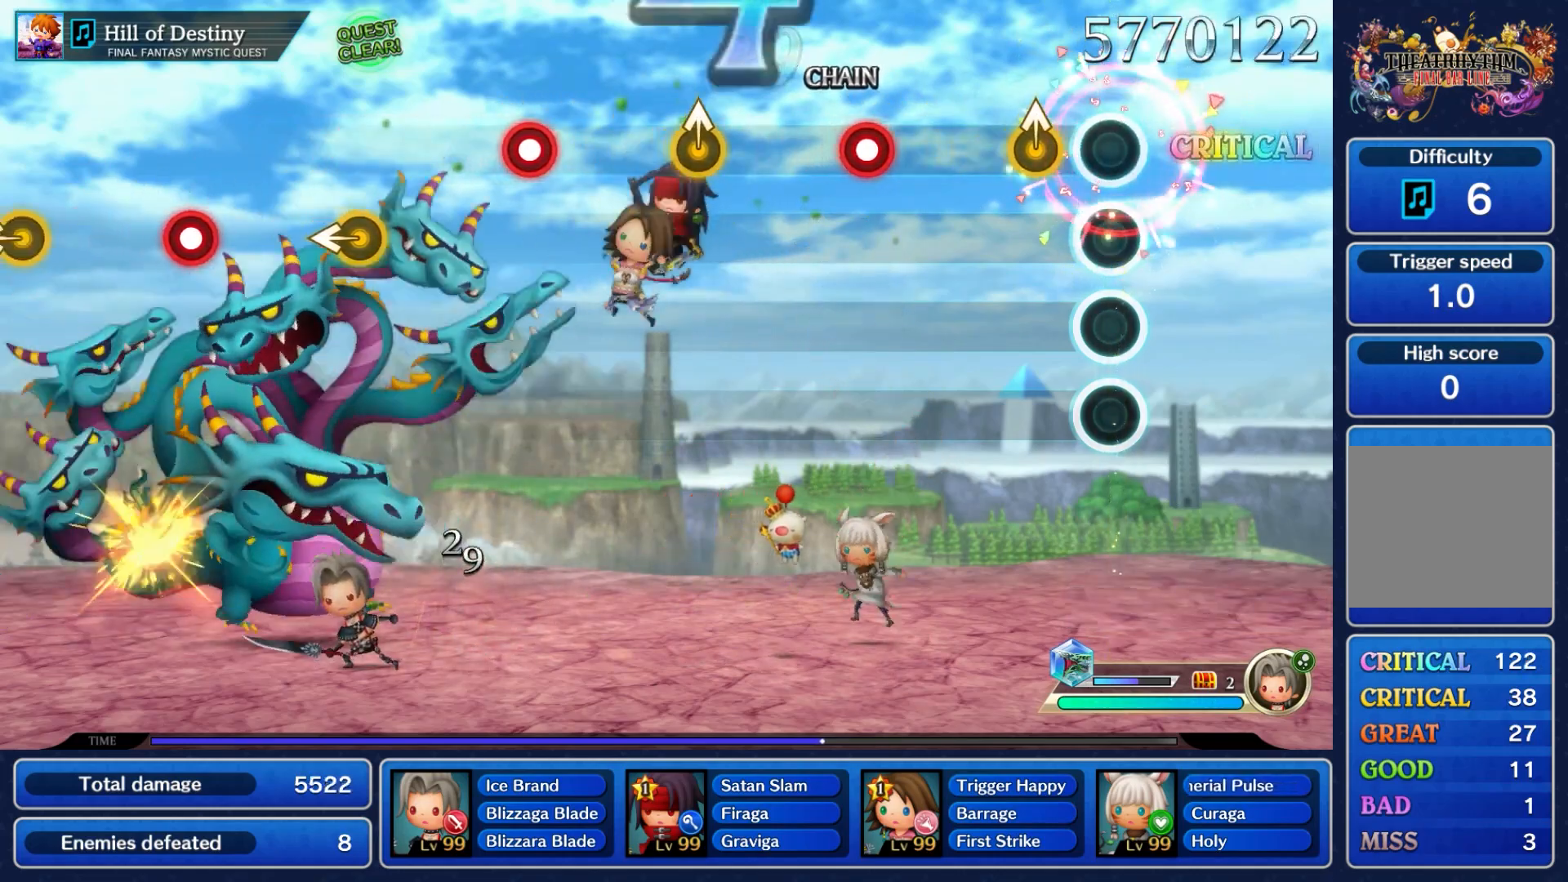
{"dt_ms": 500, "buttons": [], "left_stick": "center", "events": [[183, "left_stick", "up"], [367, "left_stick", "center"]]}
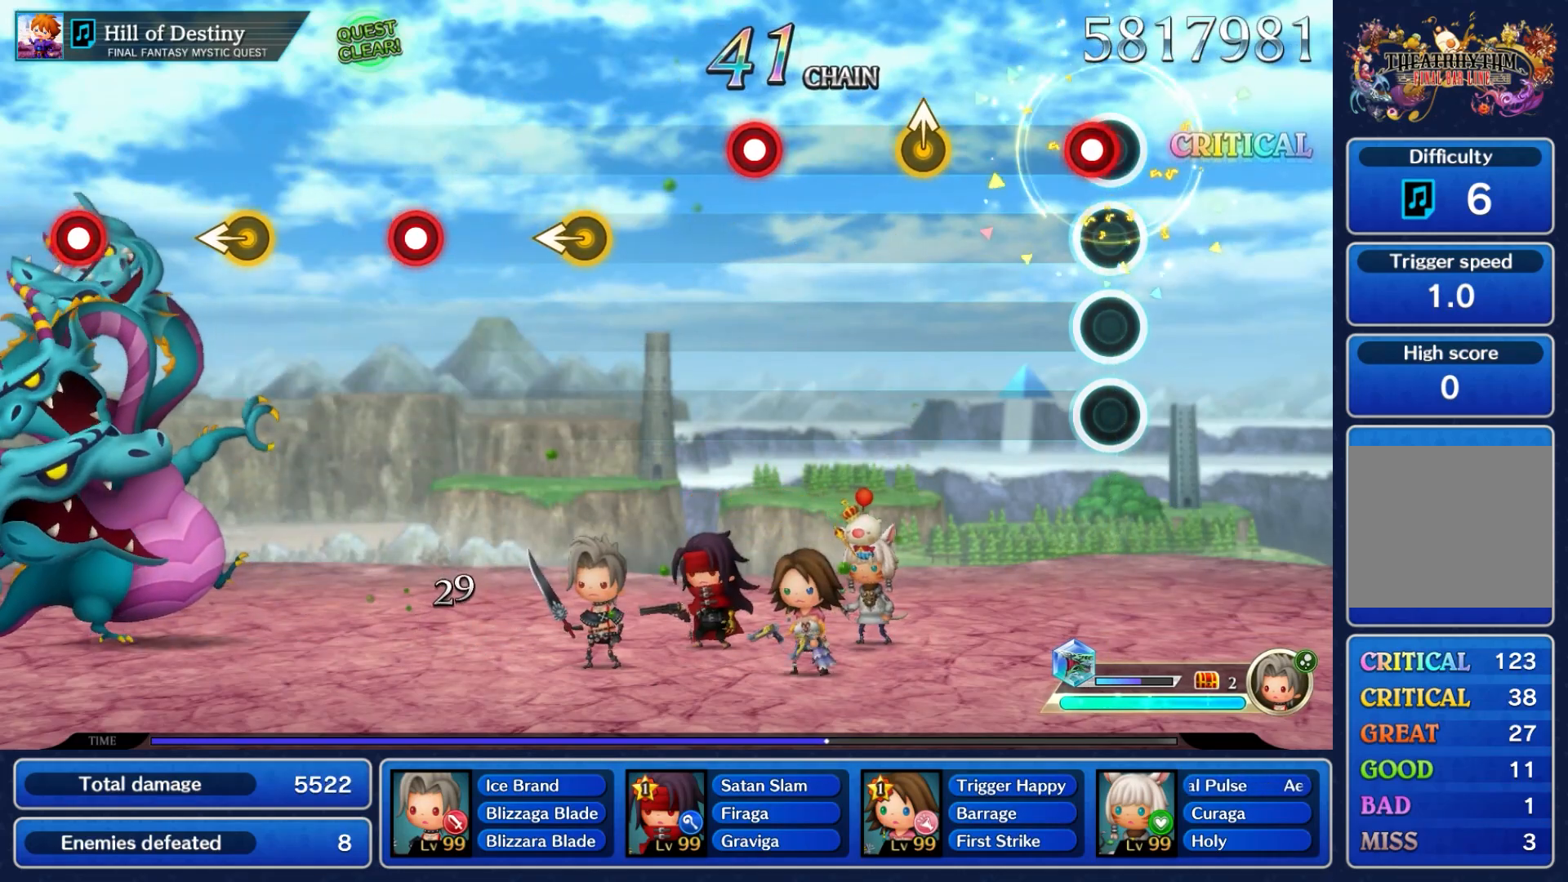
{"dt_ms": 1000, "buttons": [], "left_stick": "center"}
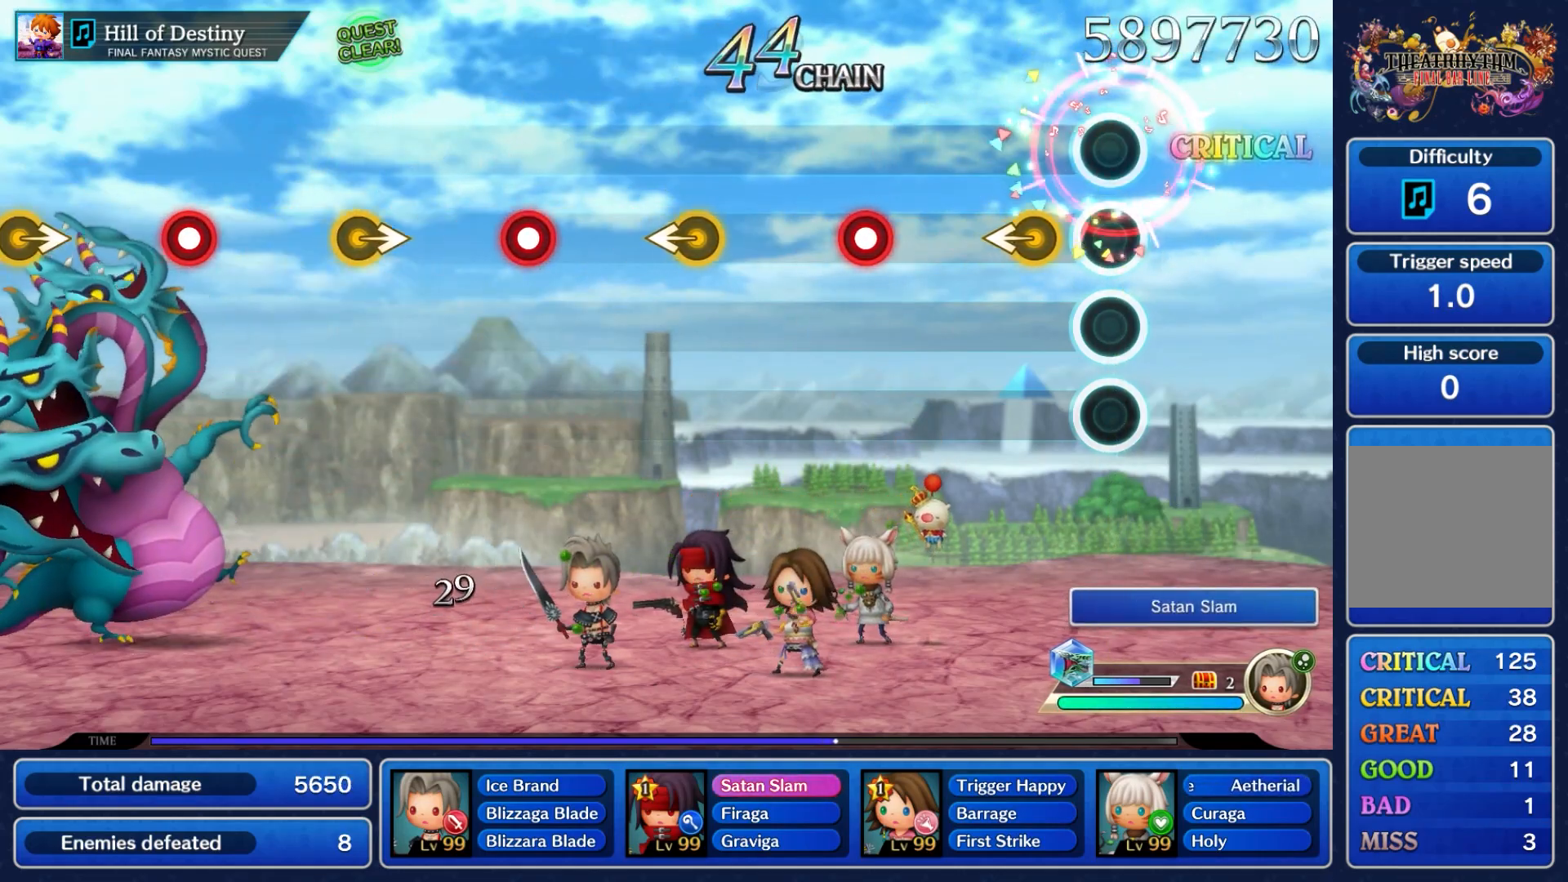
{"dt_ms": 500, "buttons": [], "left_stick": "center", "events": [[217, "left_stick", "left"], [383, "left_stick", "center"]]}
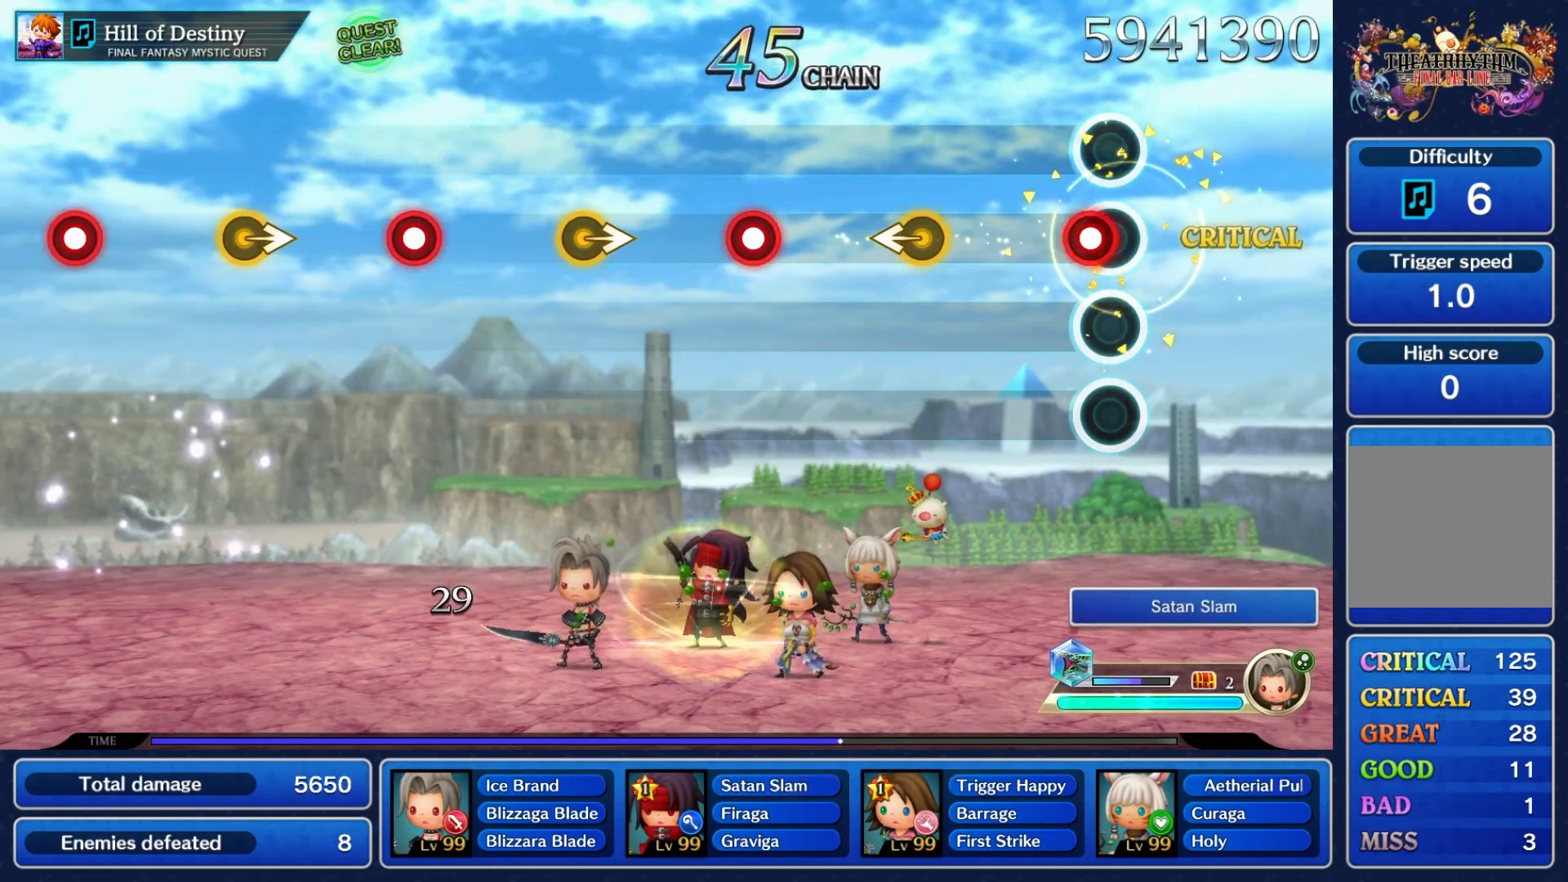
{"dt_ms": 500, "buttons": [], "left_stick": "left", "events": [[67, "A", "down"], [200, "A", "up"], [483, "left_stick", "left"]]}
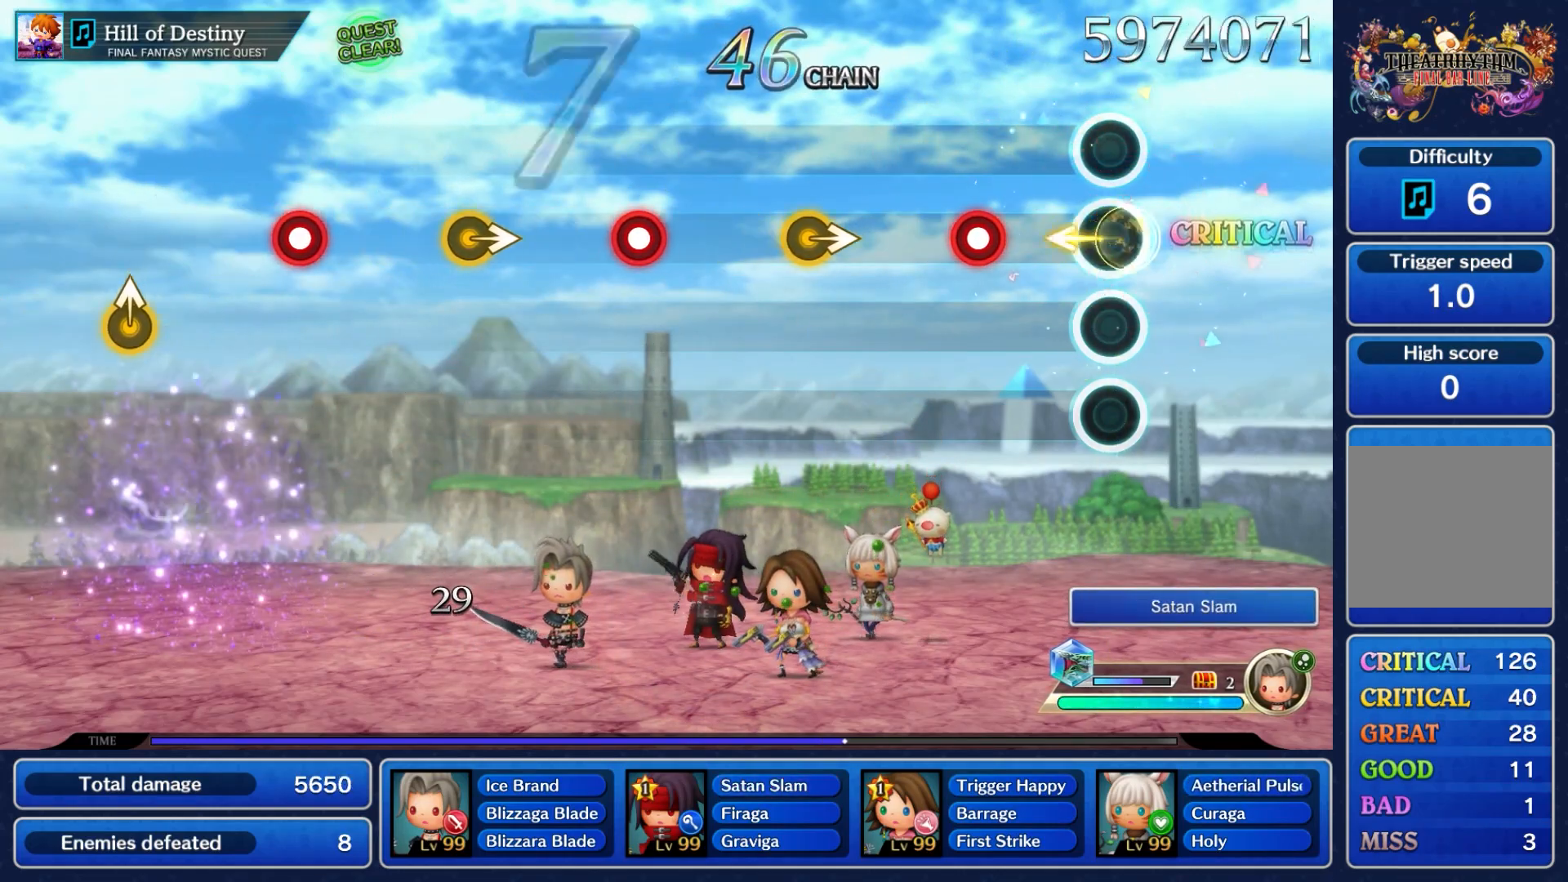
{"dt_ms": 500, "buttons": [], "left_stick": "center", "events": [[167, "left_stick", "center"], [317, "A", "down"], [450, "A", "up"]]}
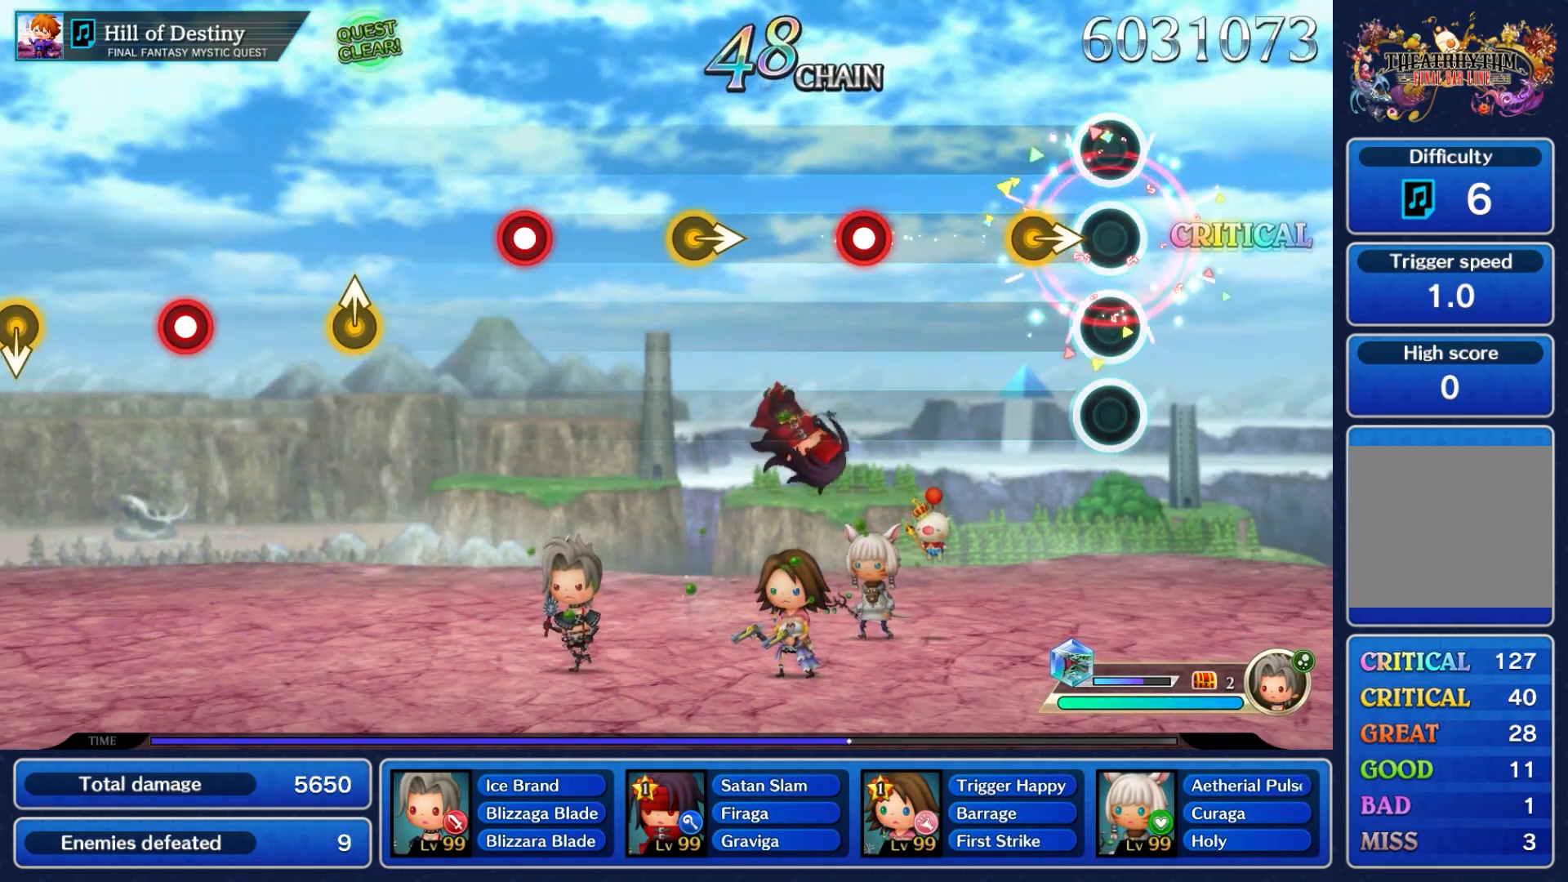
{"dt_ms": 500, "buttons": [], "left_stick": "center", "events": [[167, "left_stick", "right"], [367, "left_stick", "center"]]}
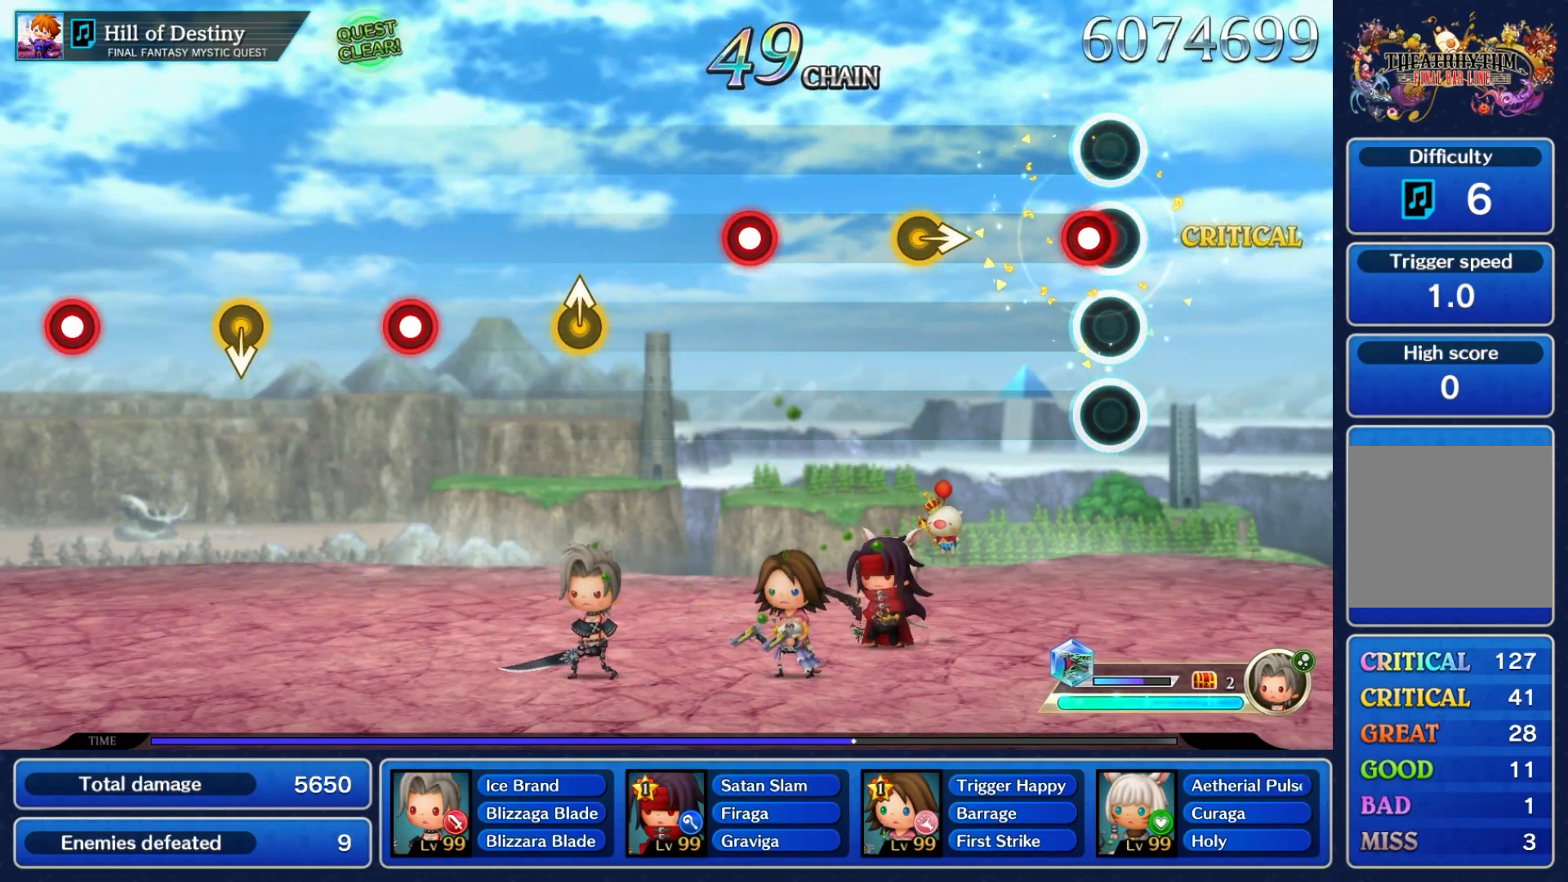
{"dt_ms": 500, "buttons": [], "left_stick": "right", "events": [[33, "A", "down"], [200, "A", "up"], [433, "left_stick", "right"]]}
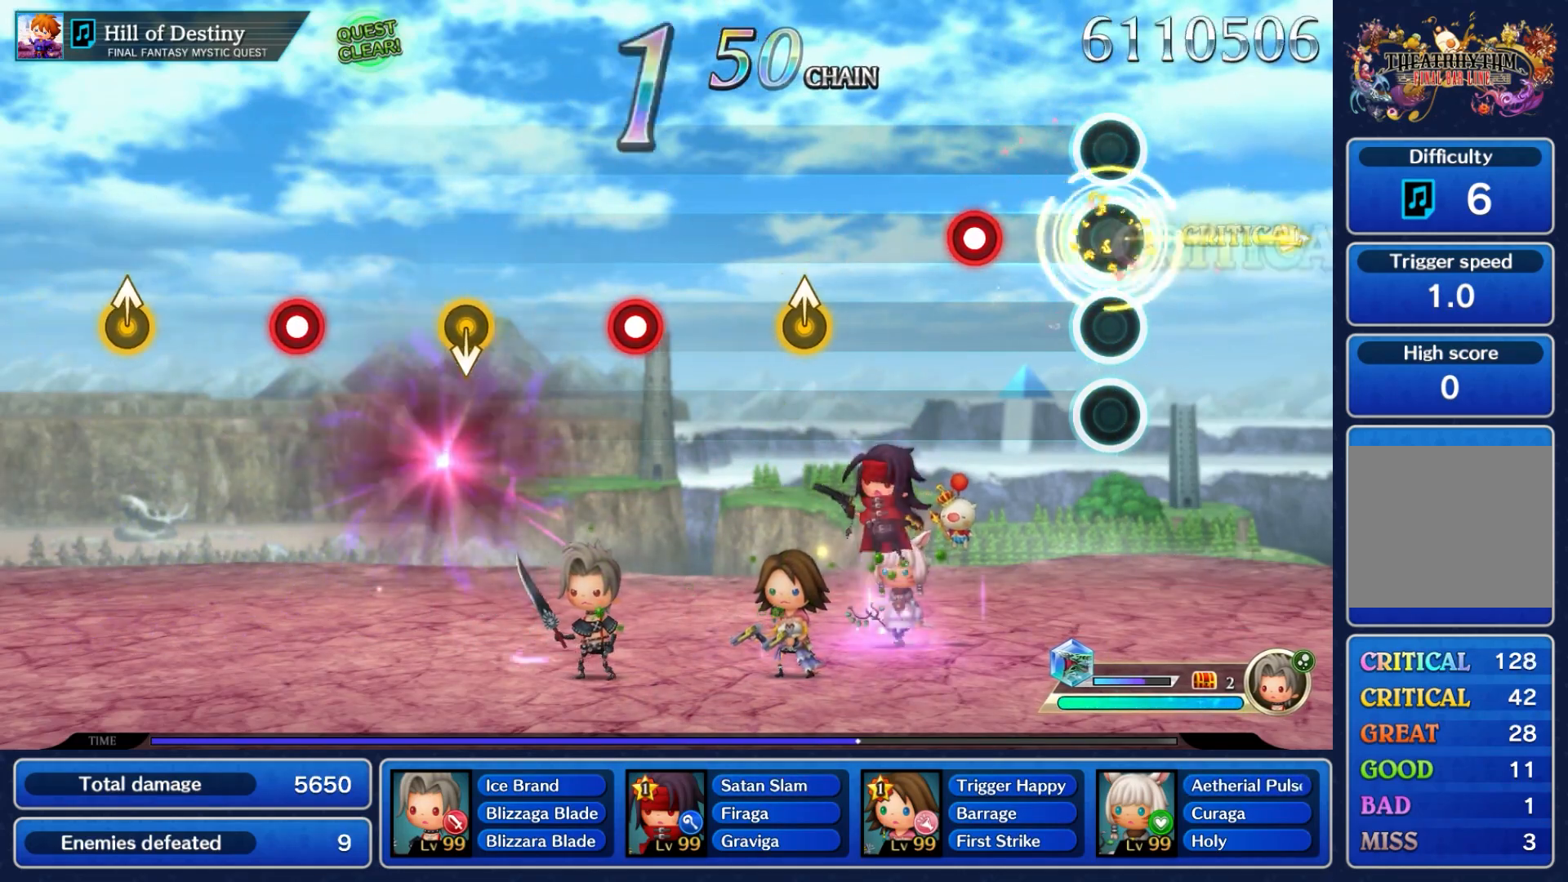
{"dt_ms": 500, "buttons": [], "left_stick": "center", "events": [[133, "left_stick", "center"], [333, "A", "down"], [467, "A", "up"]]}
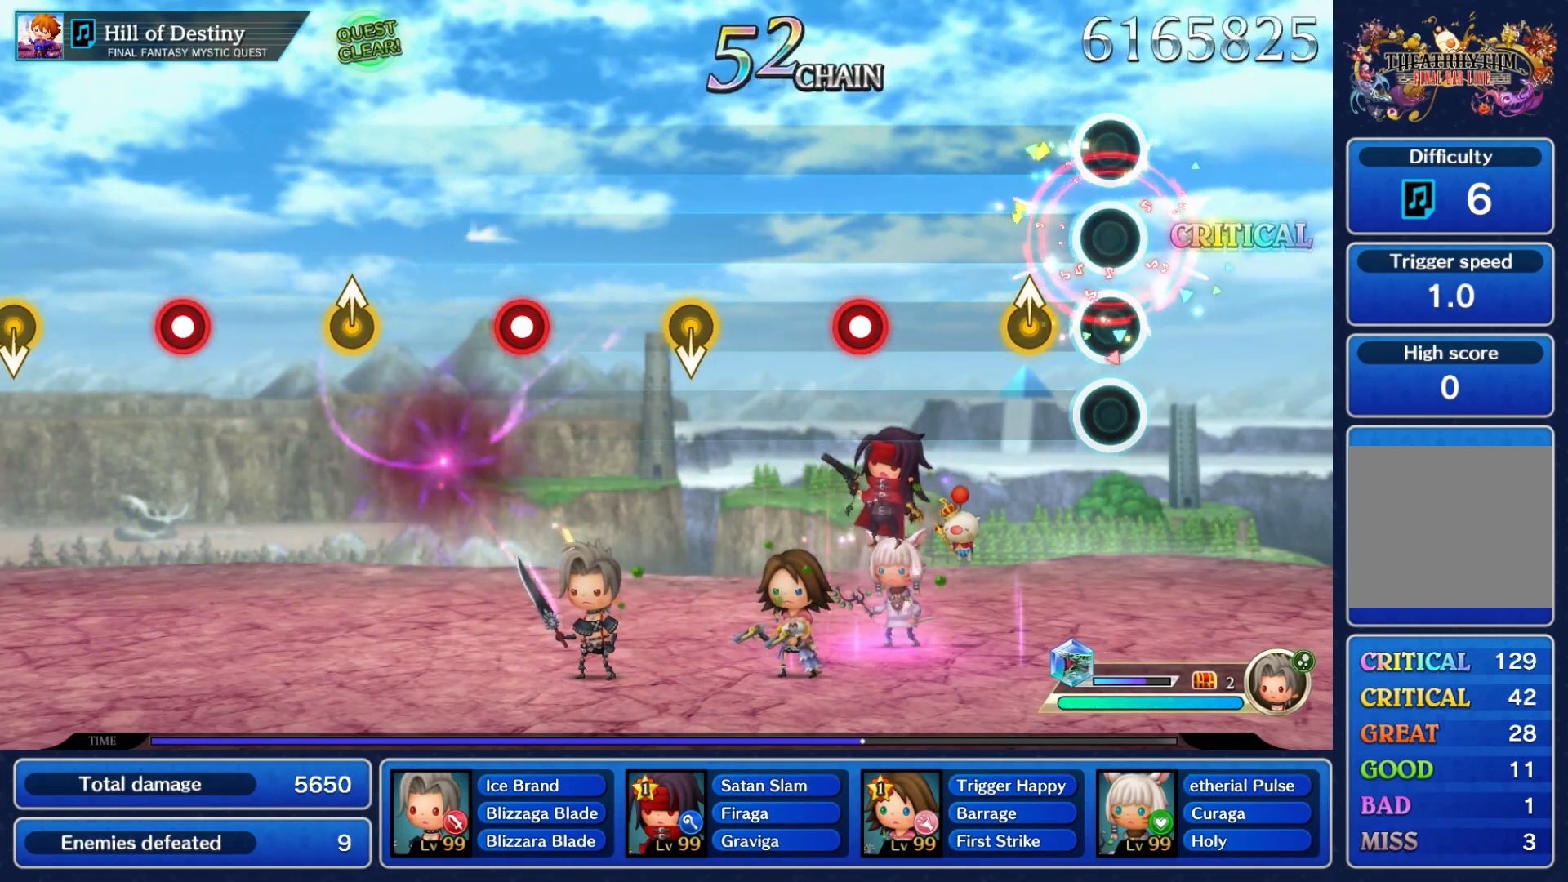
{"dt_ms": 500, "buttons": [], "left_stick": "center", "events": [[233, "left_stick", "up"], [400, "left_stick", "center"]]}